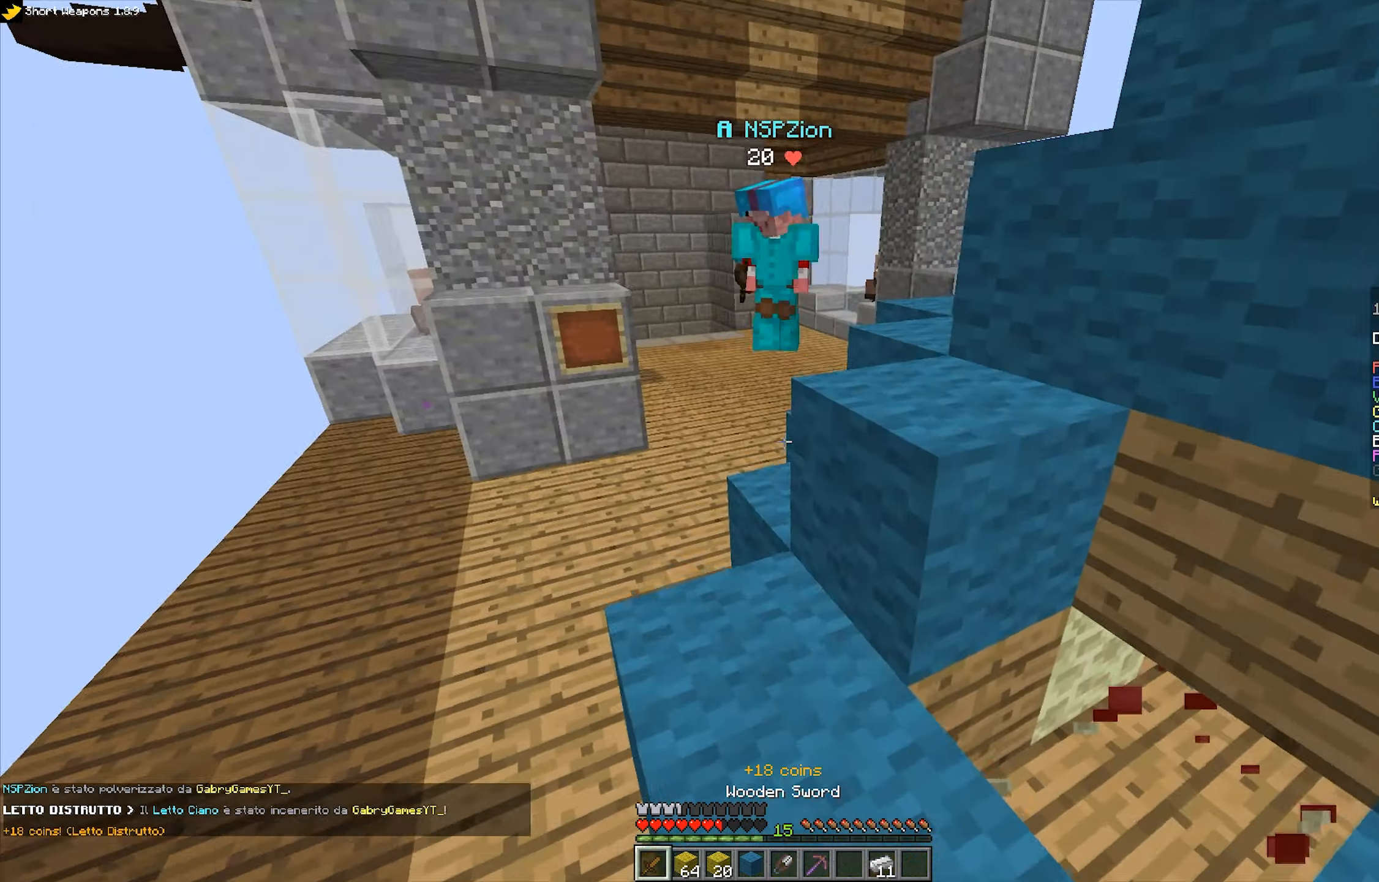
Gameplay with keyboard and mouse; each line is a JSON object with the keys and mouse buttons held at the frame after it. "events" lists presses ("down") and releases ("up") of "a", "d", "s", "space", "w", "mouse_left" and "mouse_right" between this image and that frame as [ms after this image, input, new state], when the widget could be followed in between. "mouse_left", "mouse_right" = the "left", "right" buttons of the "mouse" list. No other keys are recorded. Fast repeated clicks can show as one long hold. Mouse movement is not recorded.
{"keys": ["d", "w"], "mouse": ["left"], "events": [[166, "mouse_left", "down"], [350, "d", "down"]]}
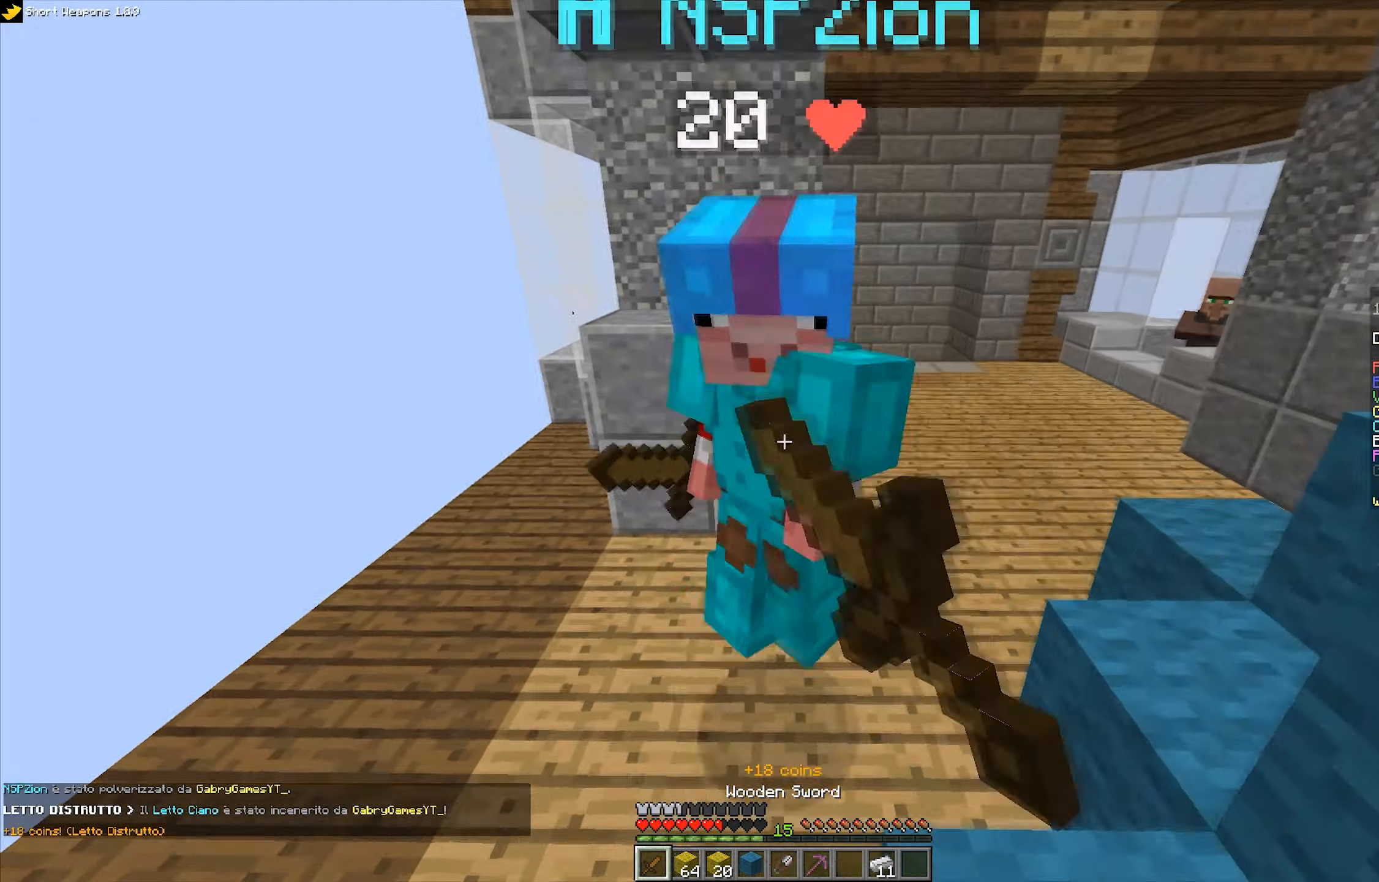
{"keys": ["a"], "mouse": ["left"], "events": [[33, "d", "up"], [100, "d", "down"], [416, "w", "up"], [450, "a", "down"], [500, "d", "up"]]}
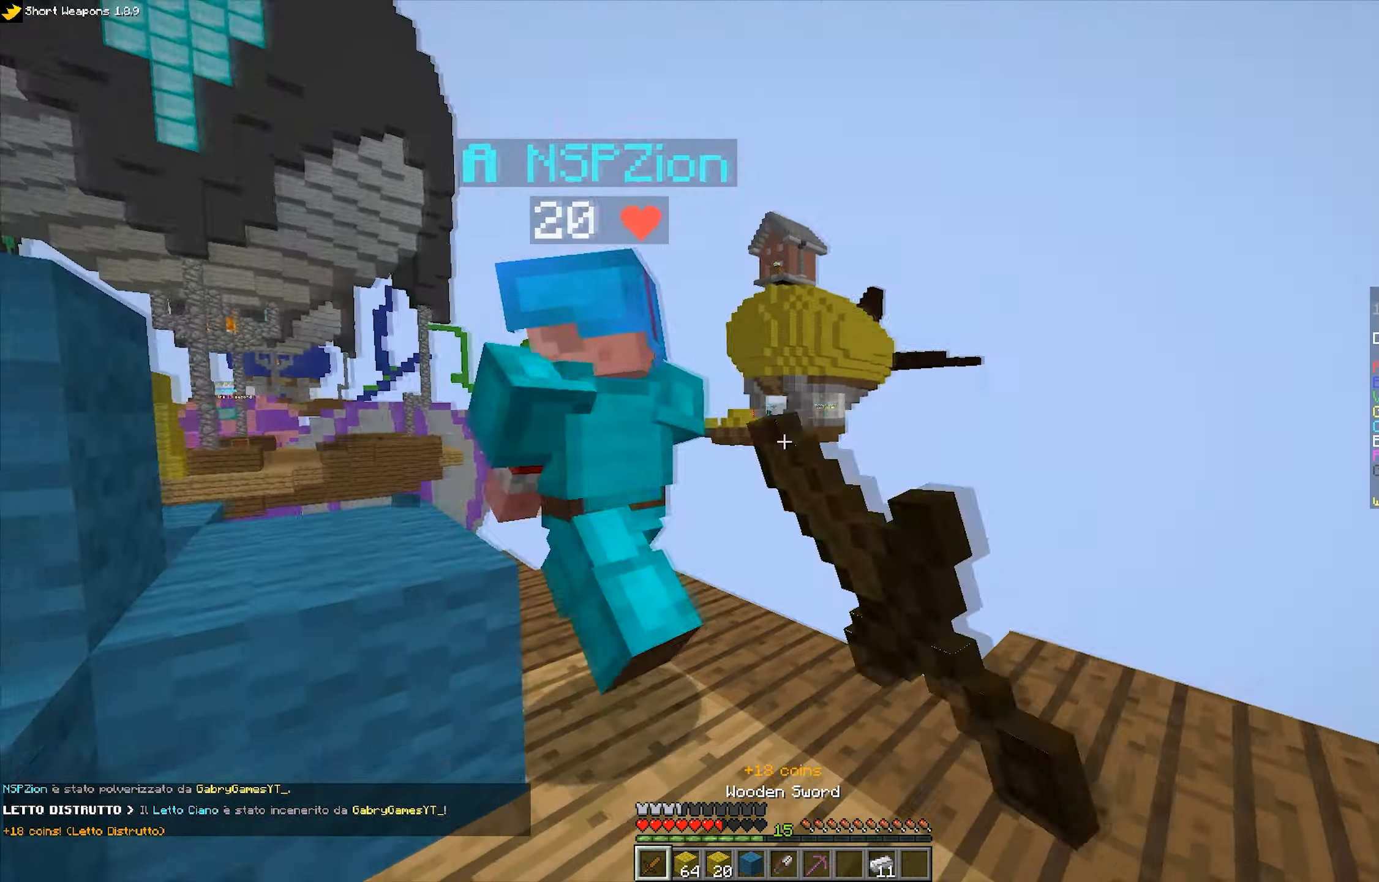
{"keys": ["a"], "mouse": ["left", "right"], "events": [[100, "w", "down"], [450, "mouse_right", "down"], [466, "w", "up"]]}
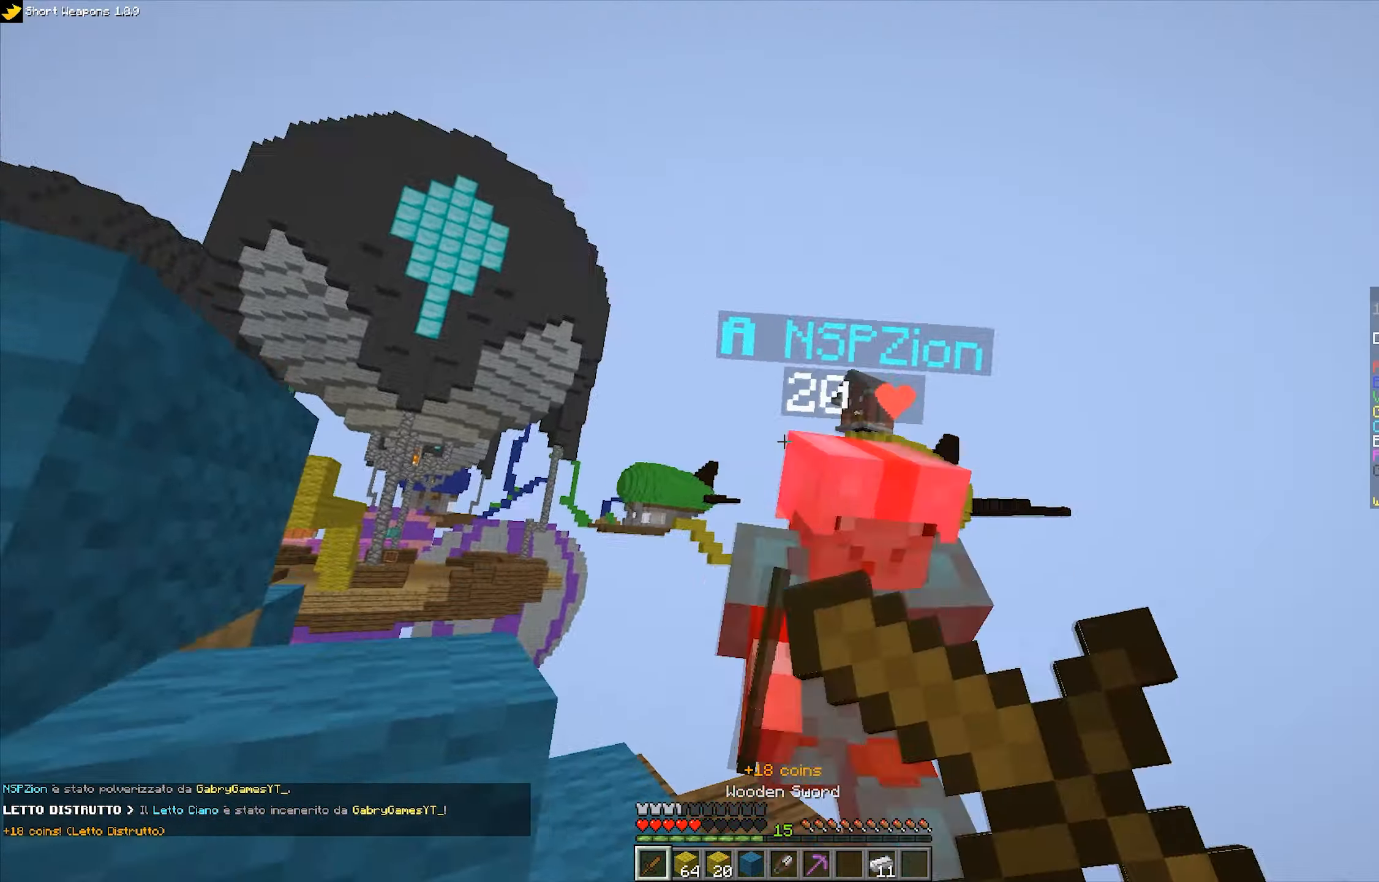
{"keys": ["w"], "mouse": ["left"], "events": [[83, "w", "down"], [183, "mouse_right", "up"], [216, "a", "up"]]}
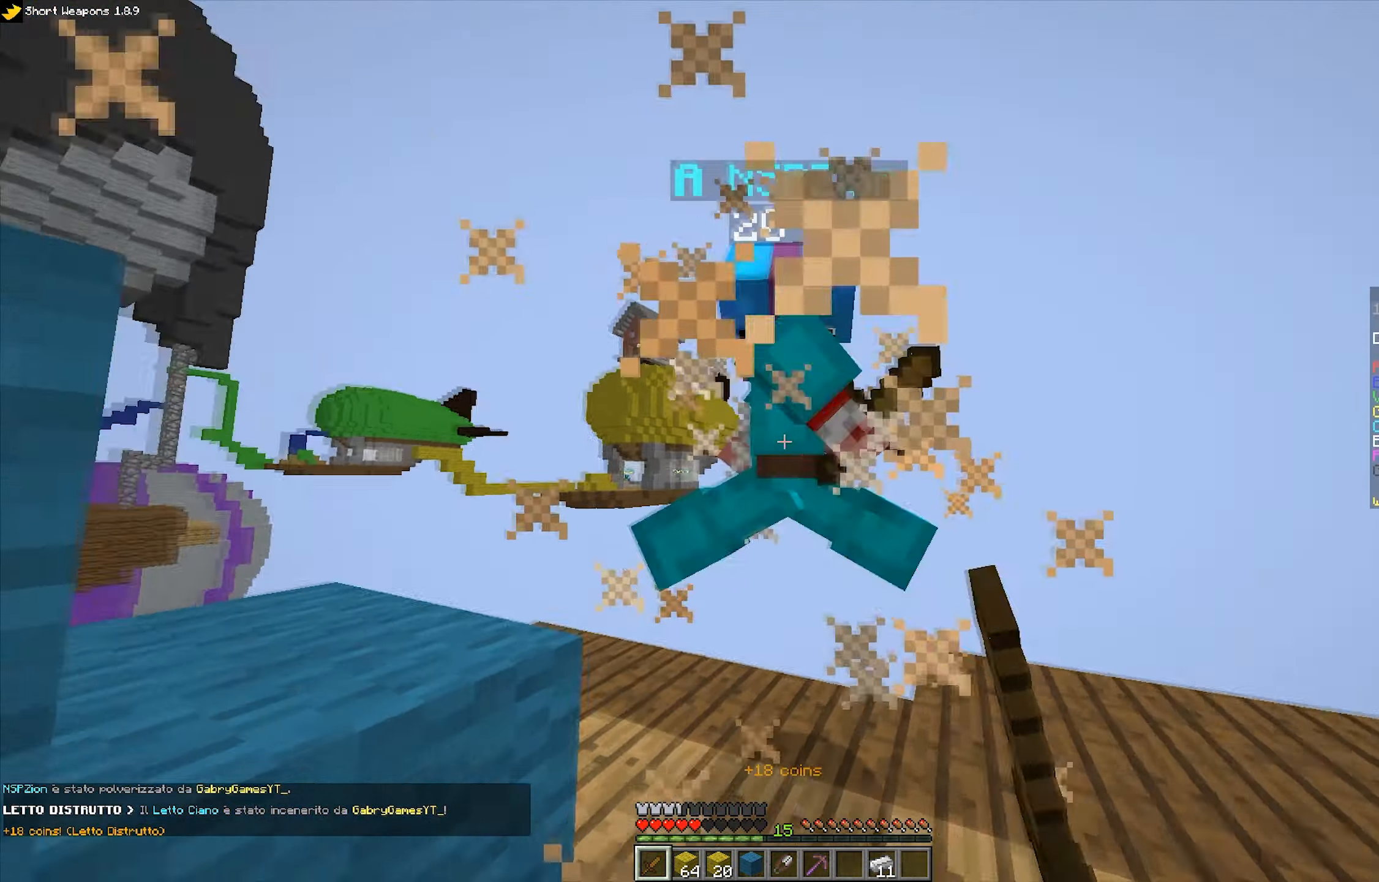
{"keys": ["d", "s"], "mouse": ["left"], "events": [[200, "d", "down"], [416, "w", "up"], [483, "s", "down"]]}
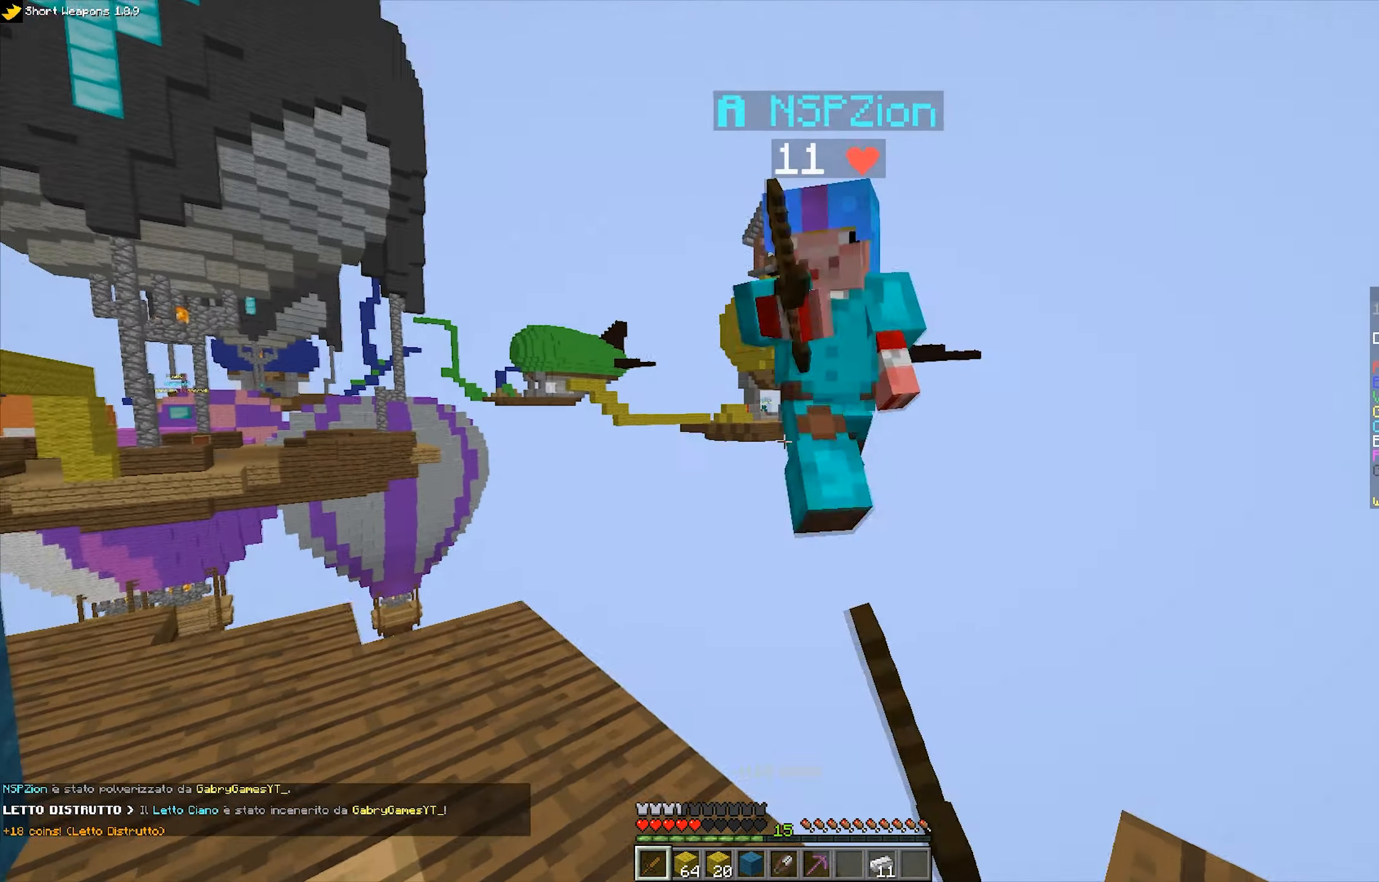
{"keys": ["d"], "mouse": [], "events": [[16, "d", "up"], [150, "s", "up"], [200, "w", "down"], [283, "d", "down"], [316, "mouse_left", "up"], [350, "w", "up"]]}
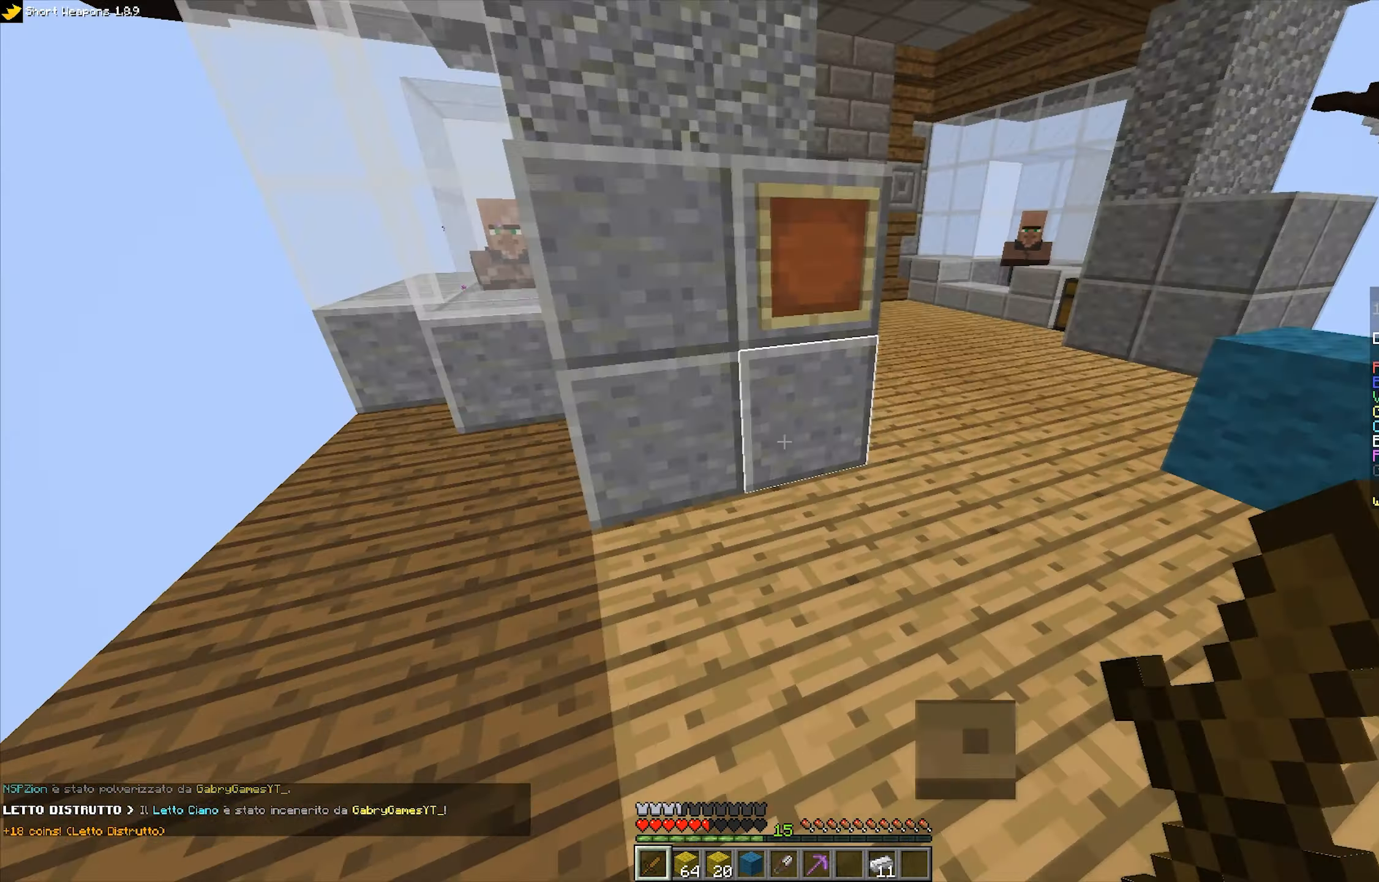
{"keys": ["w"], "mouse": [], "events": [[33, "w", "down"], [150, "space", "down"], [183, "d", "up"], [400, "space", "up"]]}
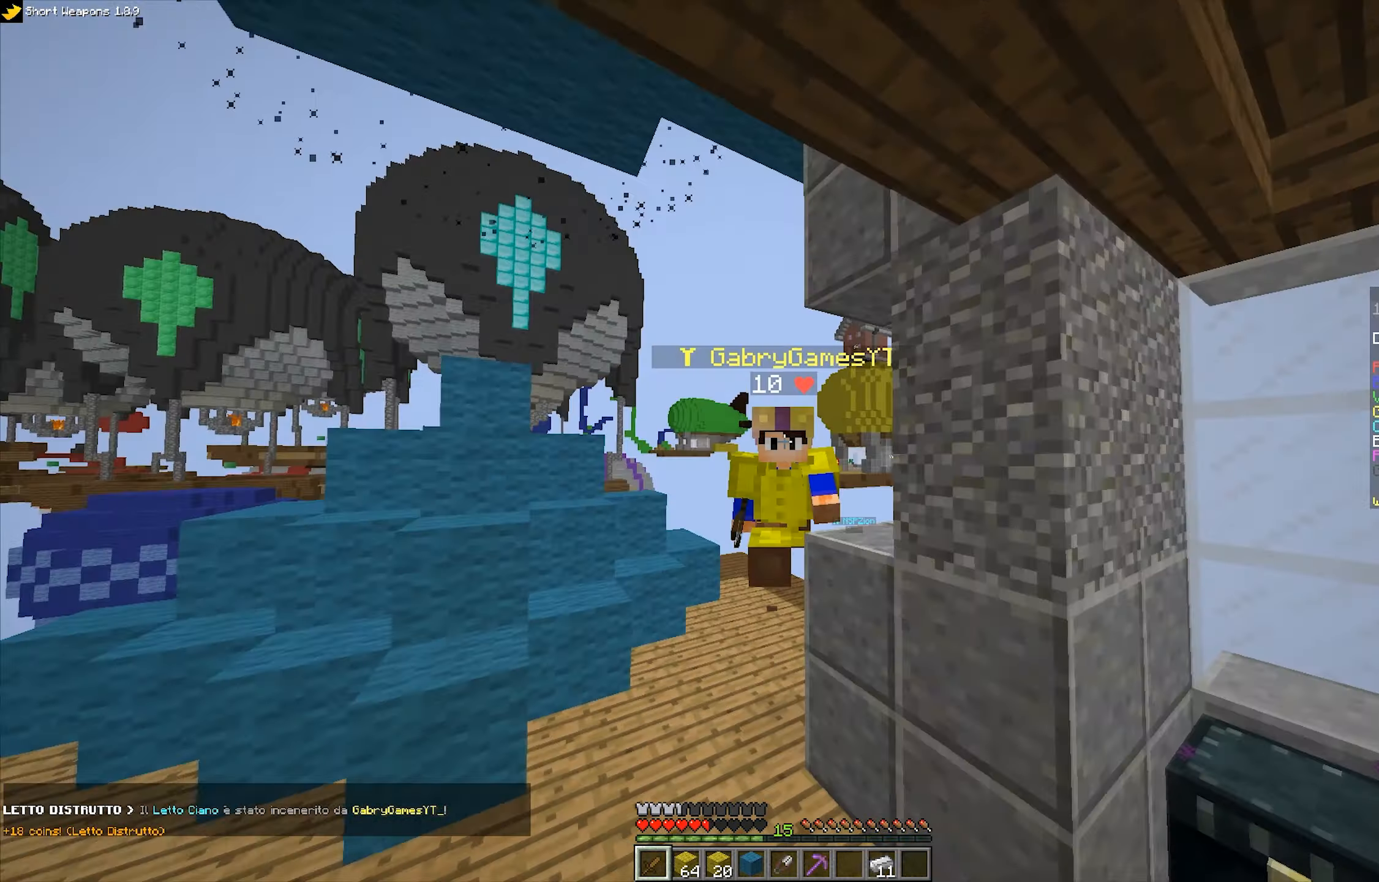
{"keys": ["w"], "mouse": [], "events": []}
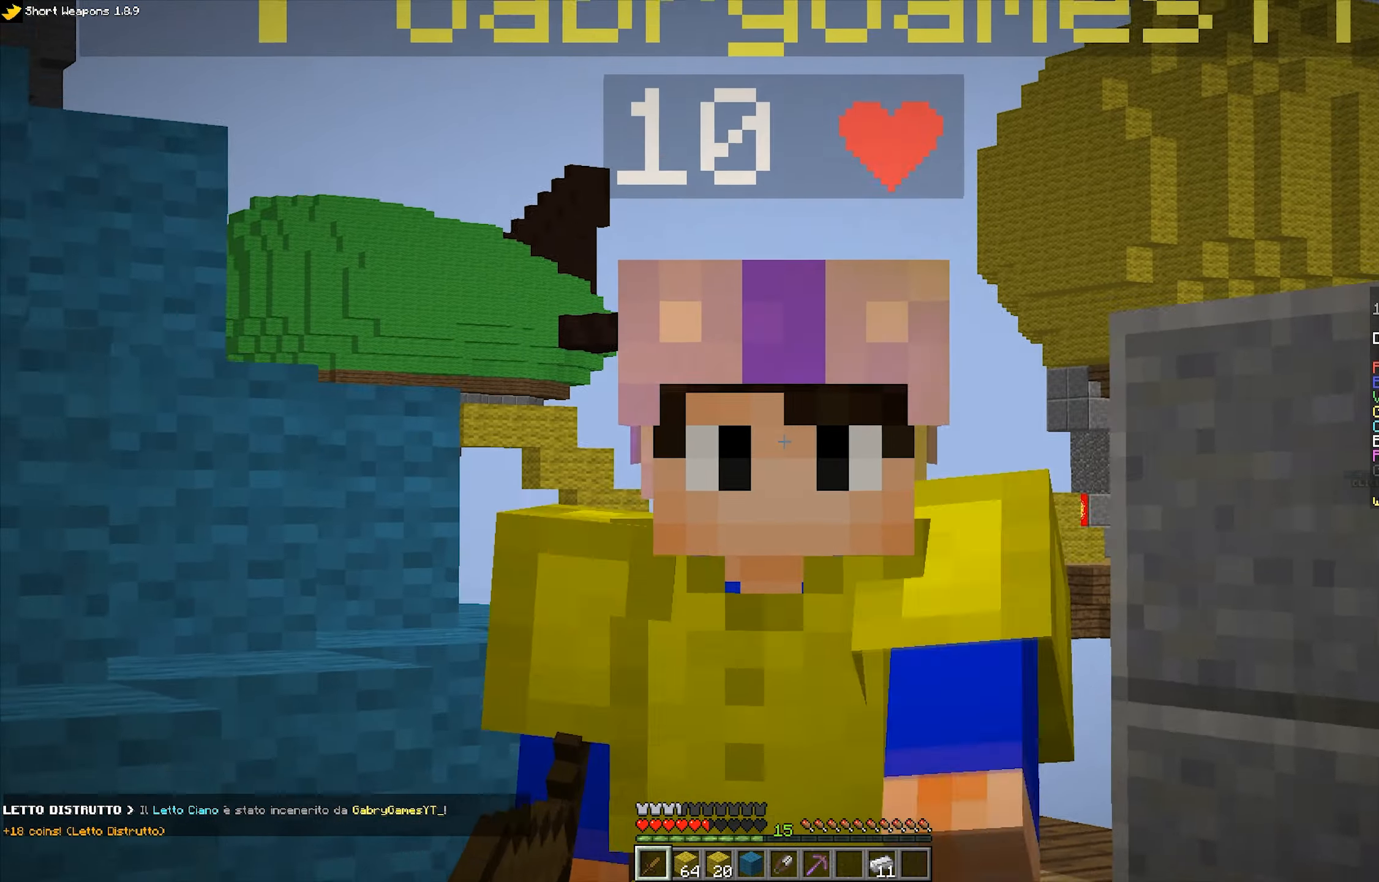
{"keys": ["w"], "mouse": [], "events": [[150, "a", "down"], [367, "a", "up"]]}
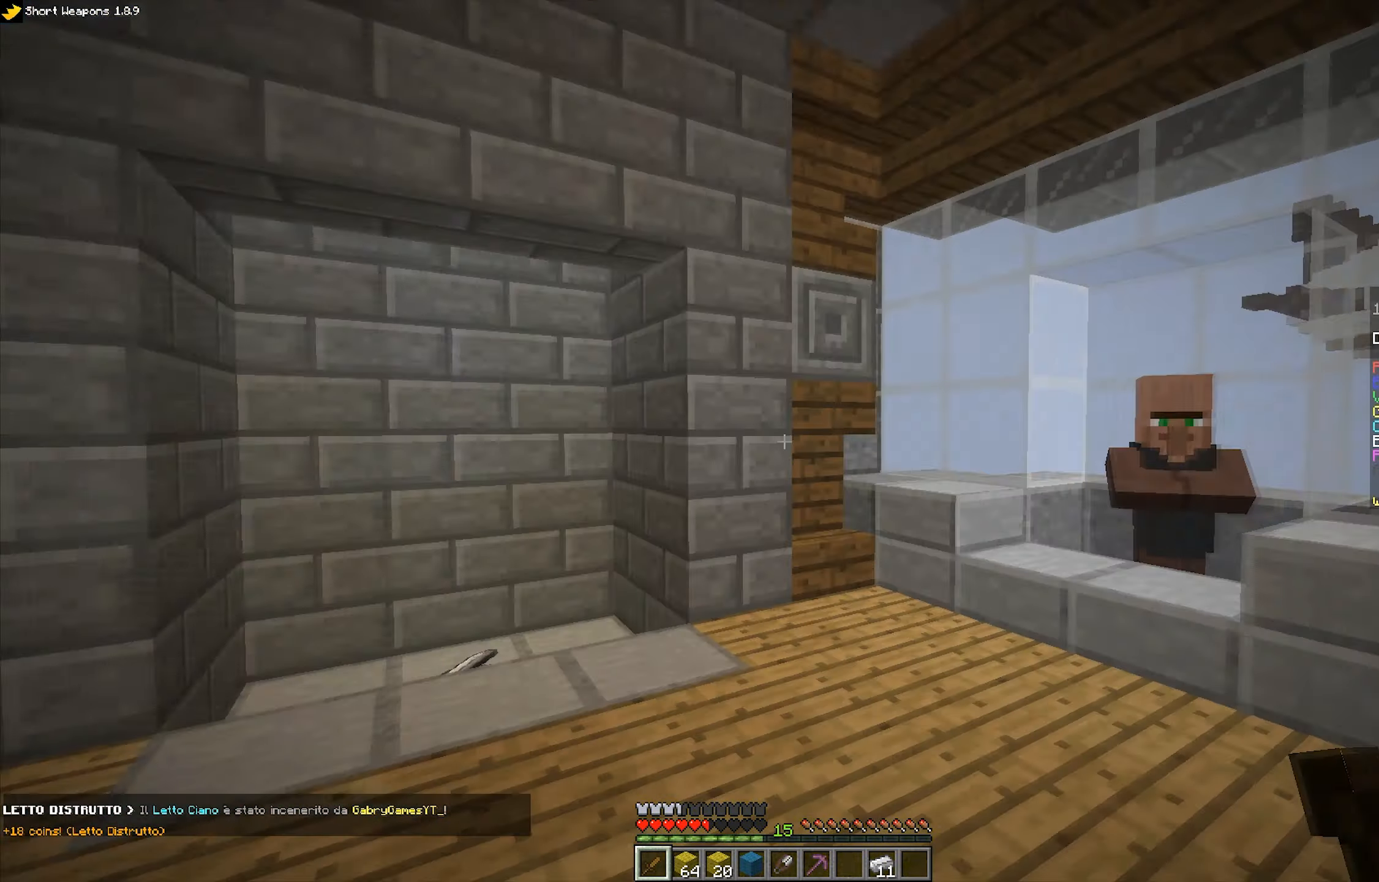
{"keys": [], "mouse": [], "events": [[50, "mouse_right", "down"], [50, "w", "up"], [167, "mouse_right", "up"]]}
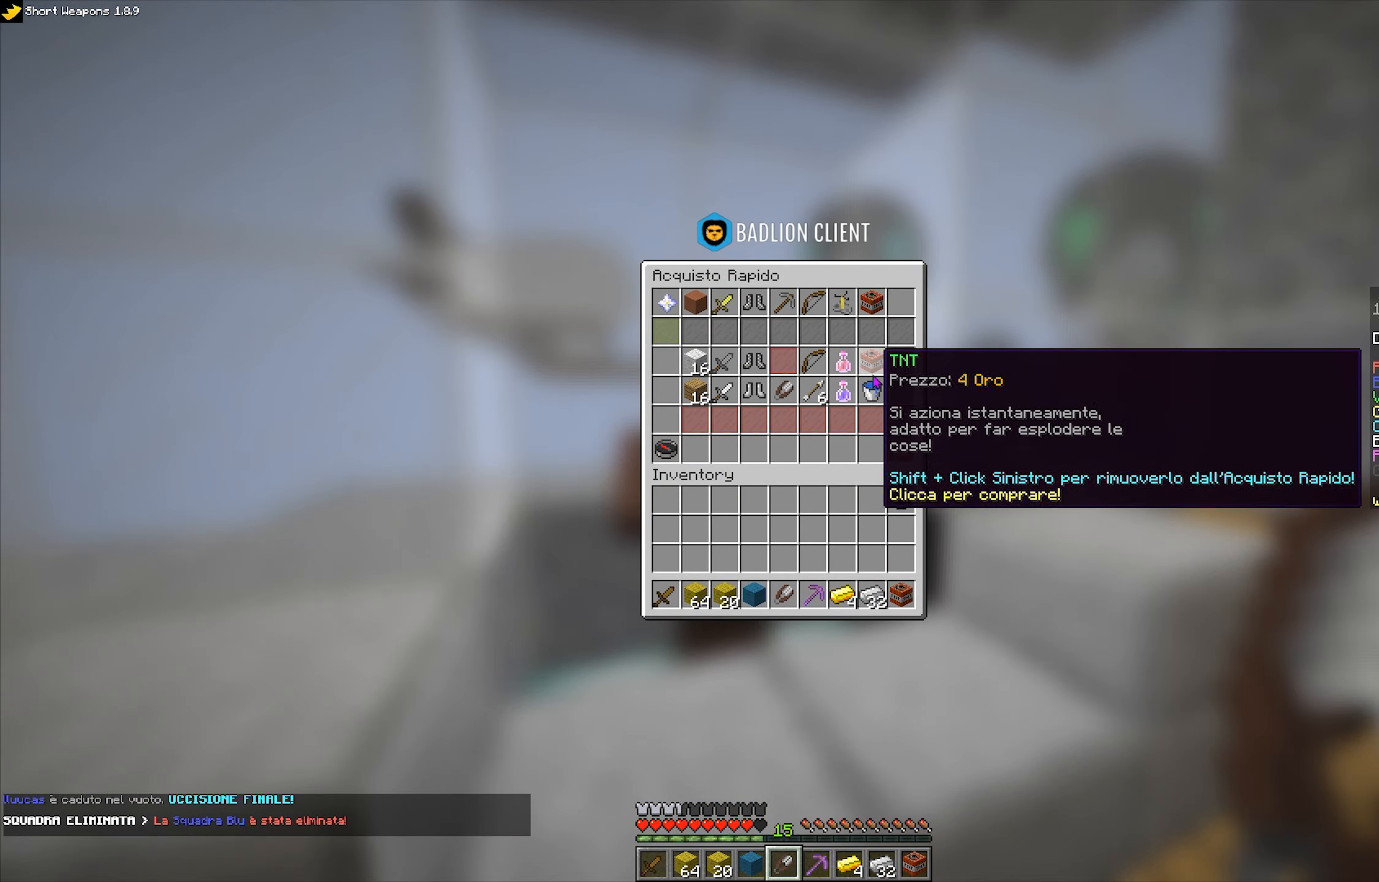
{"keys": ["w"], "mouse": [], "events": [[467, "w", "down"]]}
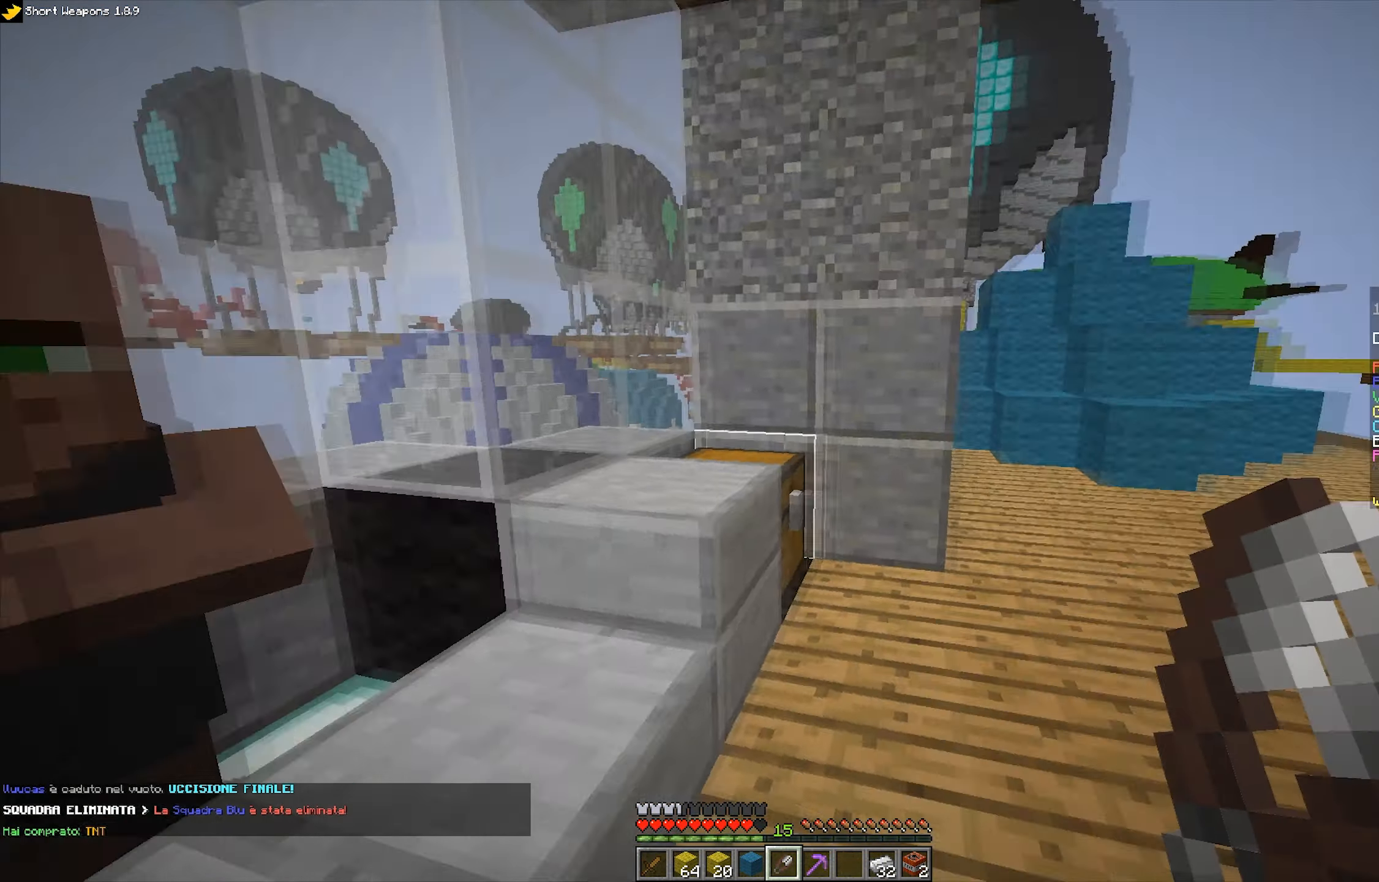
{"keys": ["space", "w"], "mouse": [], "events": [[317, "space", "down"]]}
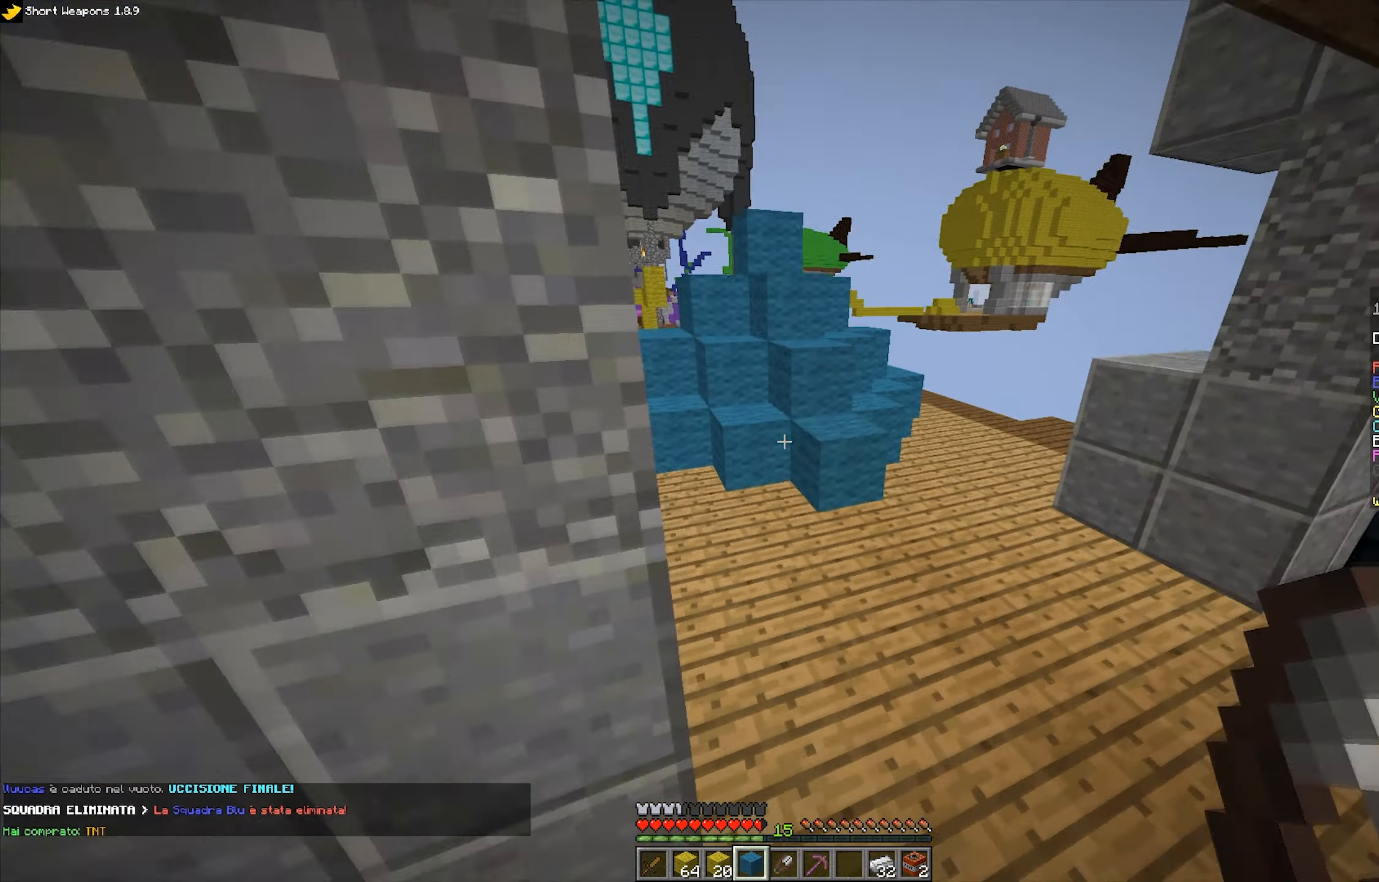
{"keys": ["w"], "mouse": [], "events": [[67, "d", "down"], [317, "d", "up"], [400, "space", "up"]]}
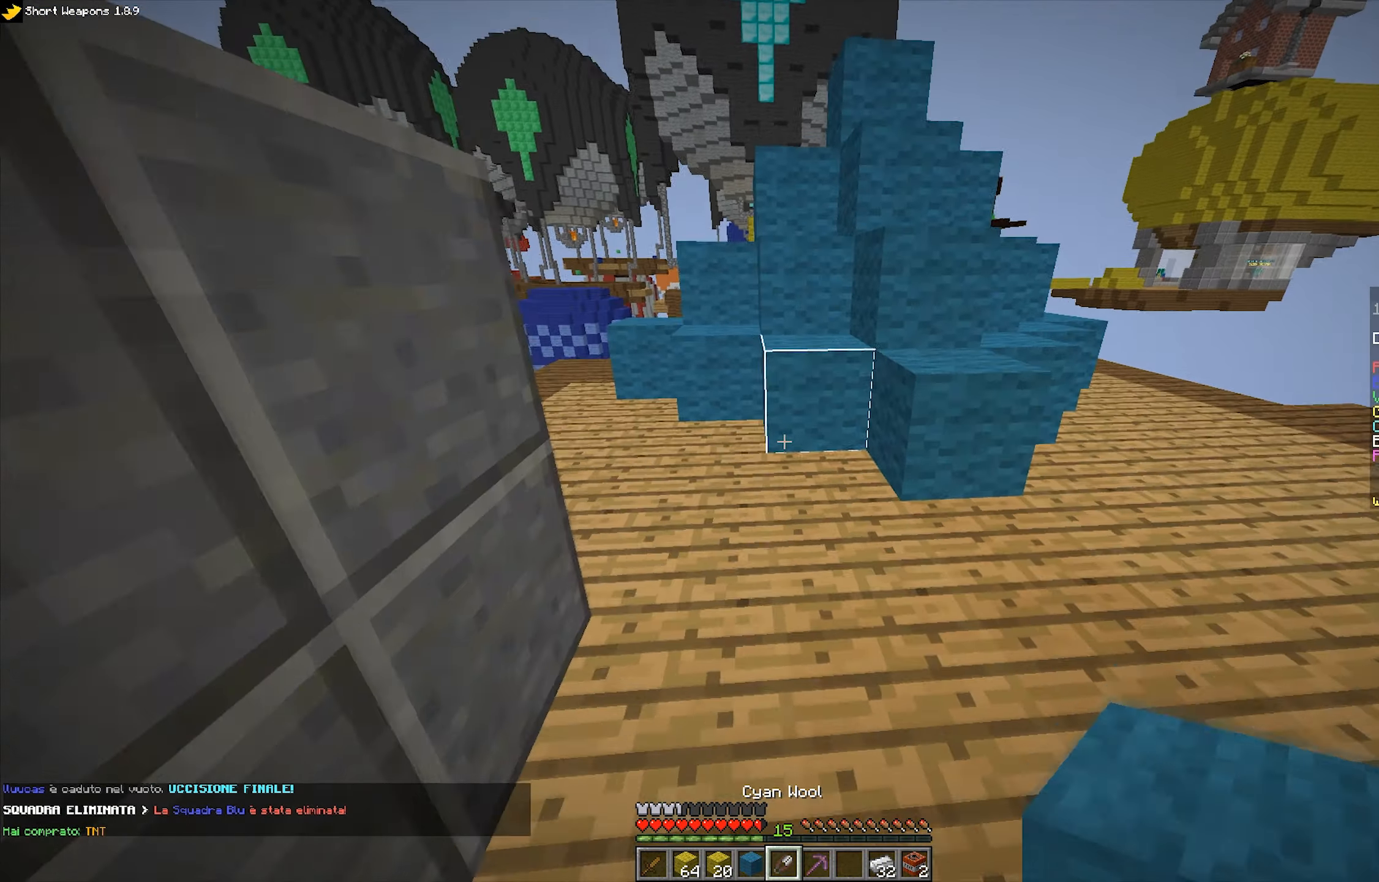
{"keys": [], "mouse": [], "events": [[217, "space", "down"], [400, "space", "up"], [417, "w", "up"]]}
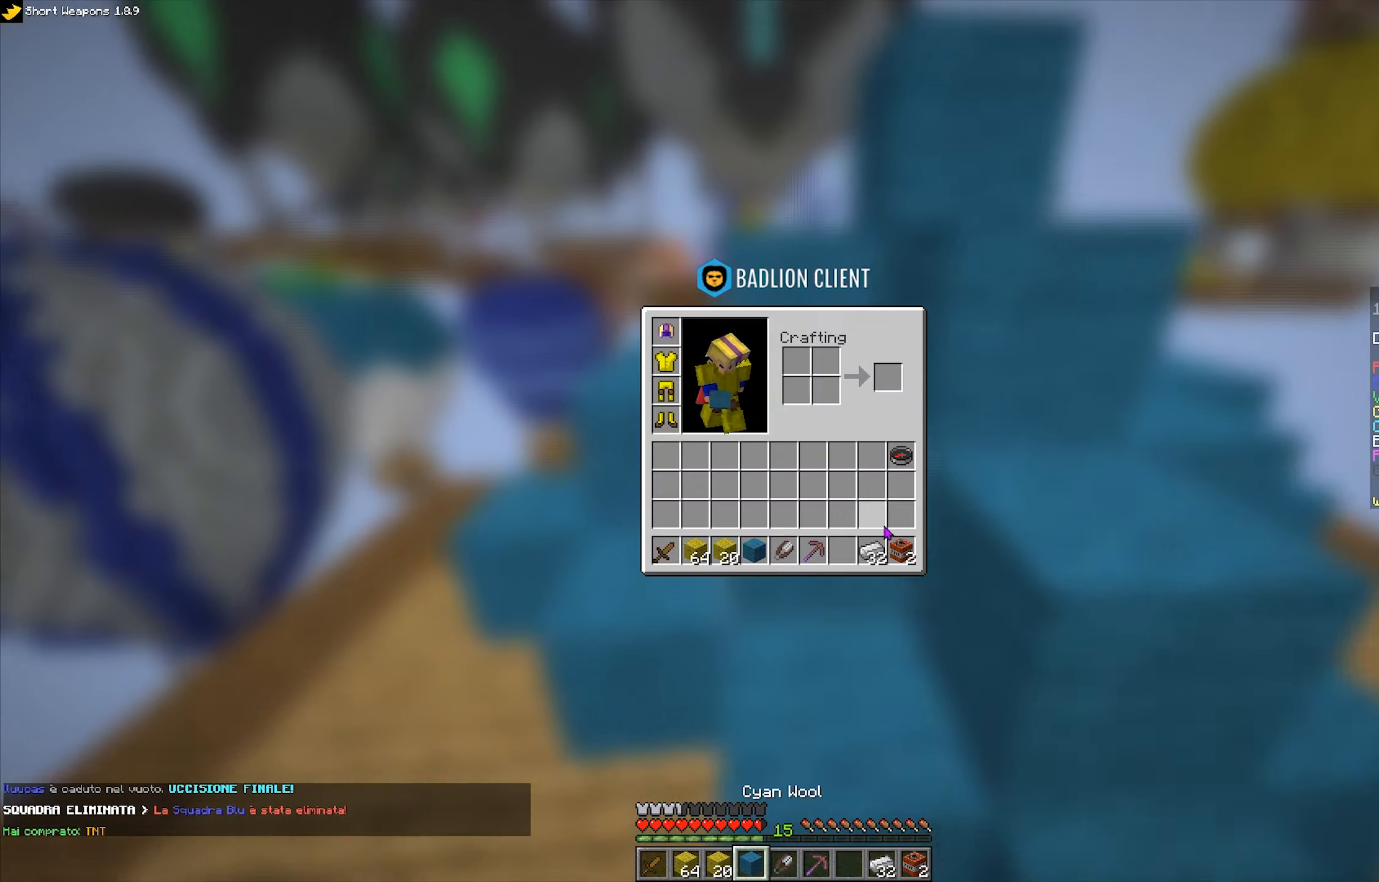
{"keys": [], "mouse": [], "events": []}
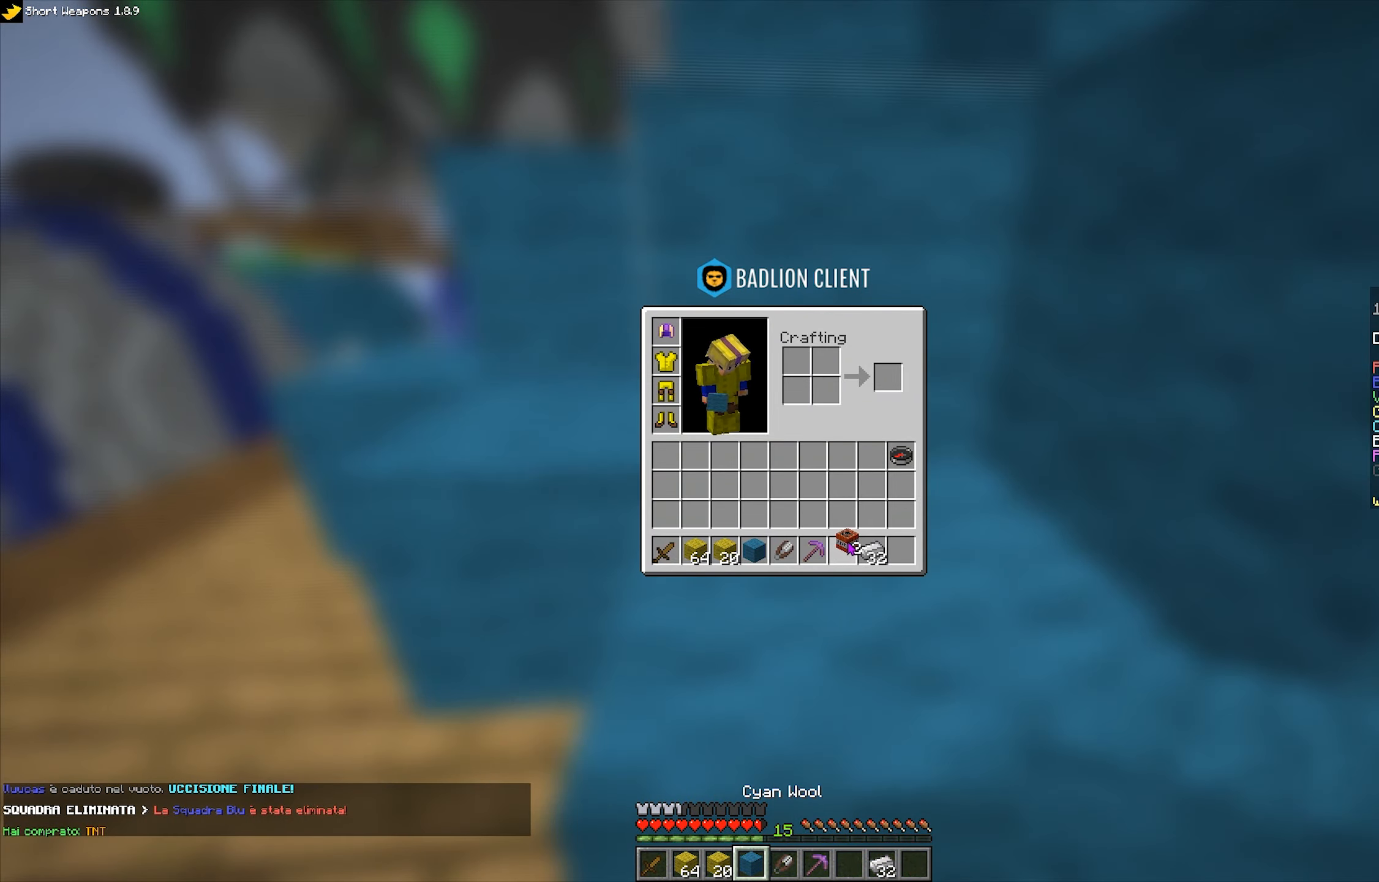
{"keys": [], "mouse": [], "events": []}
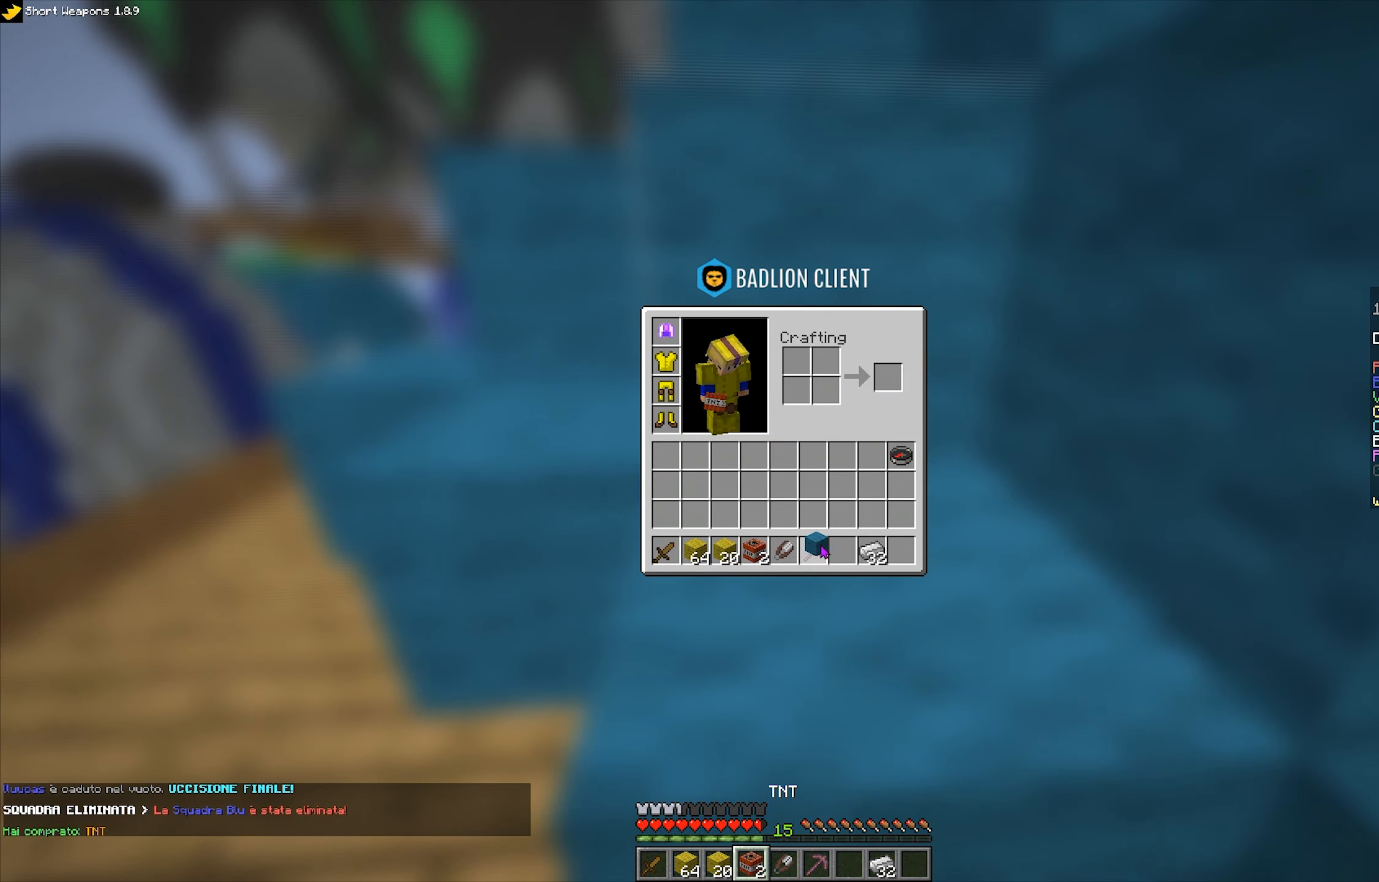
{"keys": [], "mouse": [], "events": [[50, "s", "down"], [67, "s", "up"]]}
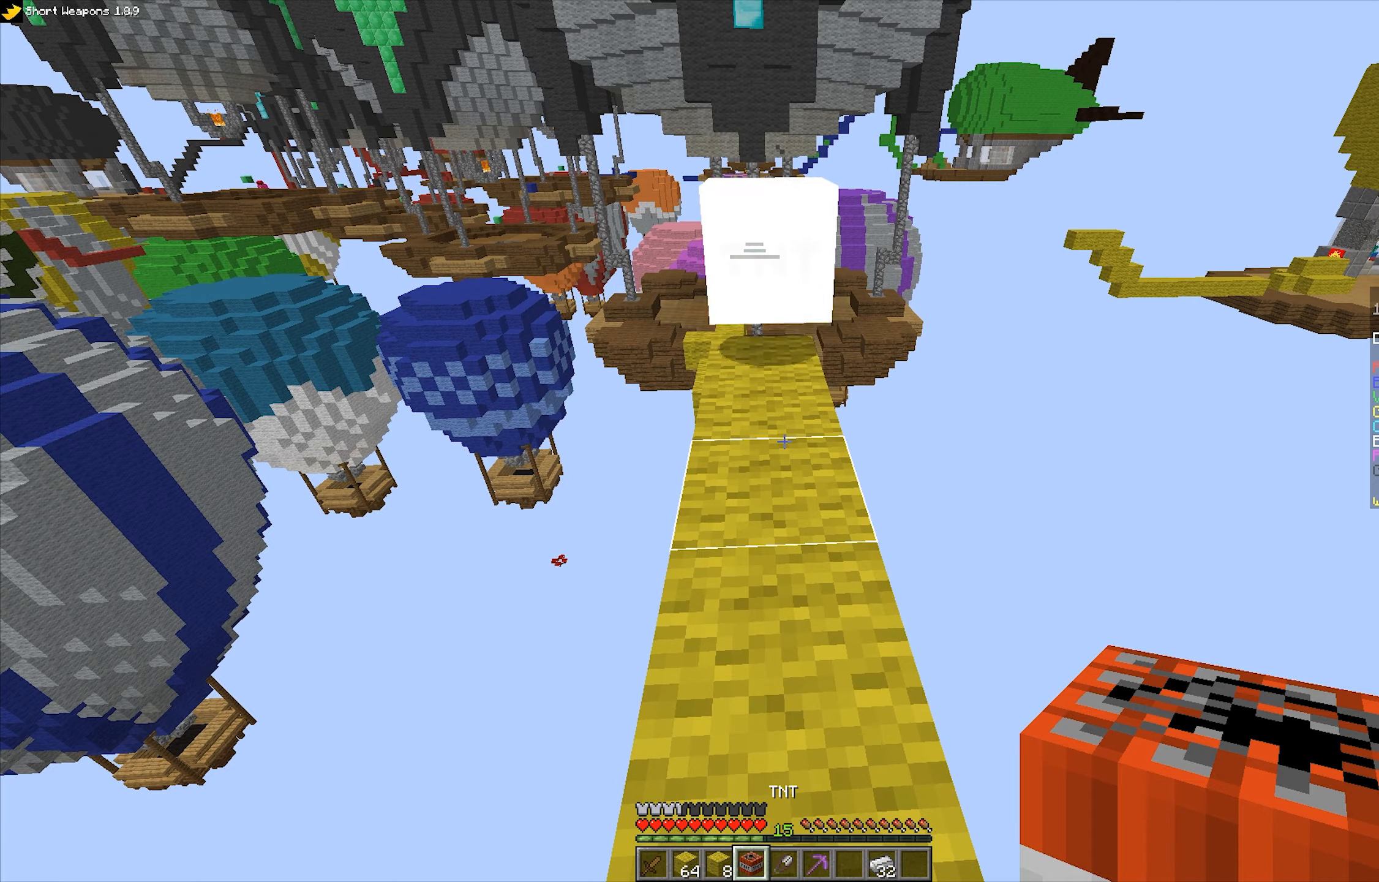
{"keys": ["w"], "mouse": [], "events": [[434, "w", "down"]]}
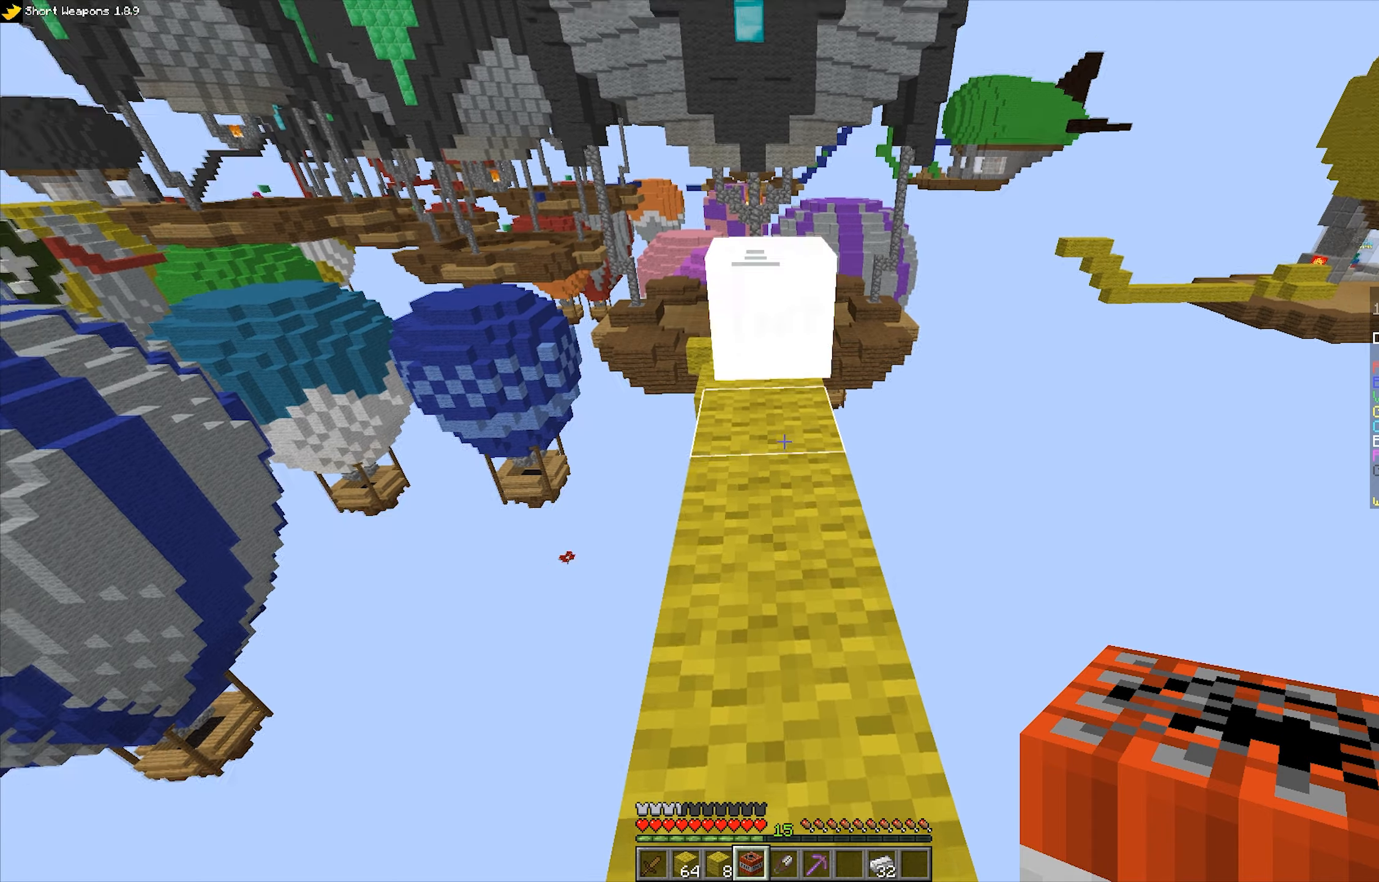
{"keys": ["w"], "mouse": [], "events": []}
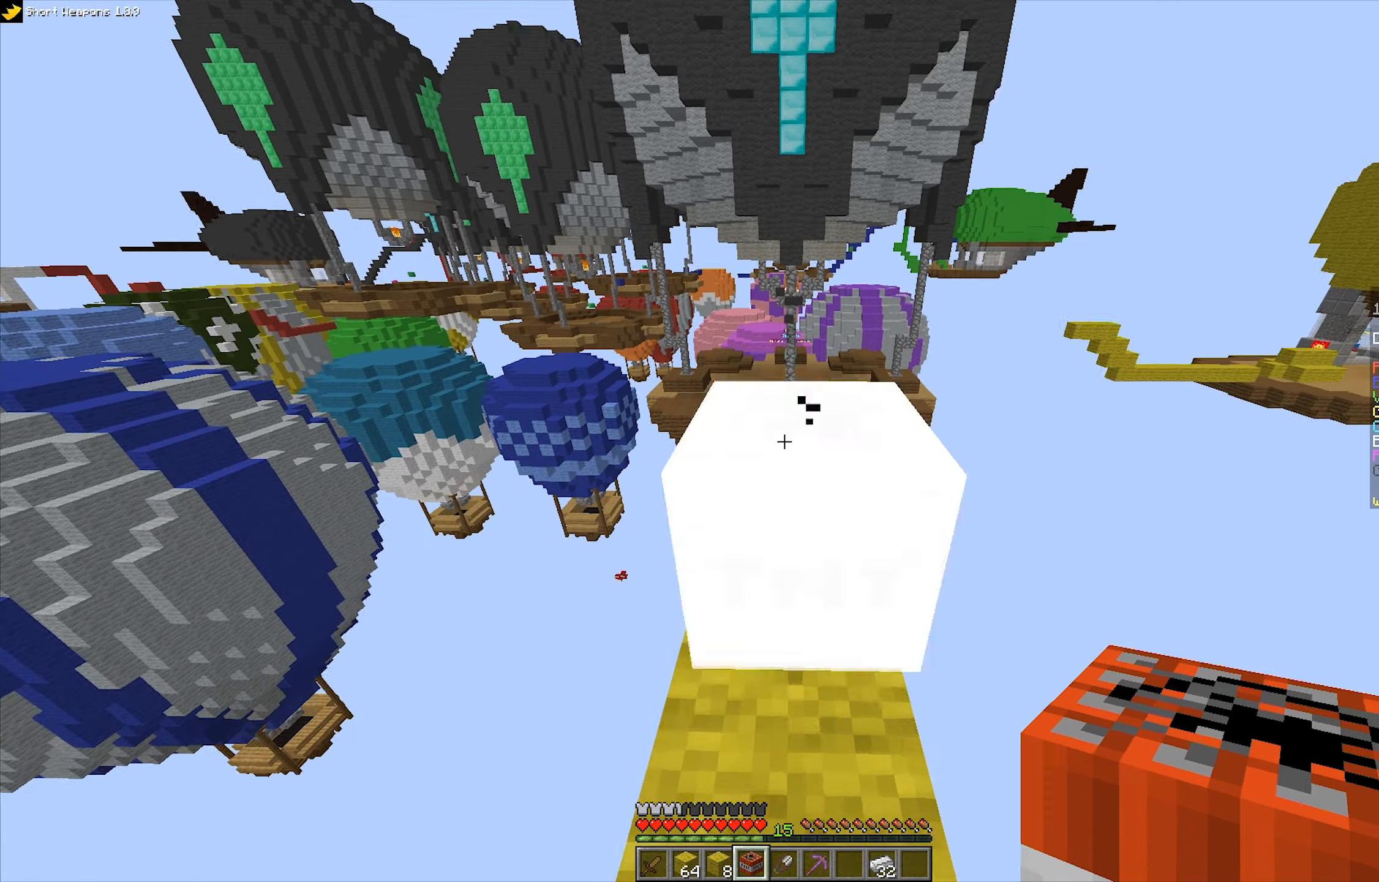
{"keys": ["w"], "mouse": [], "events": [[267, "space", "down"], [450, "space", "up"]]}
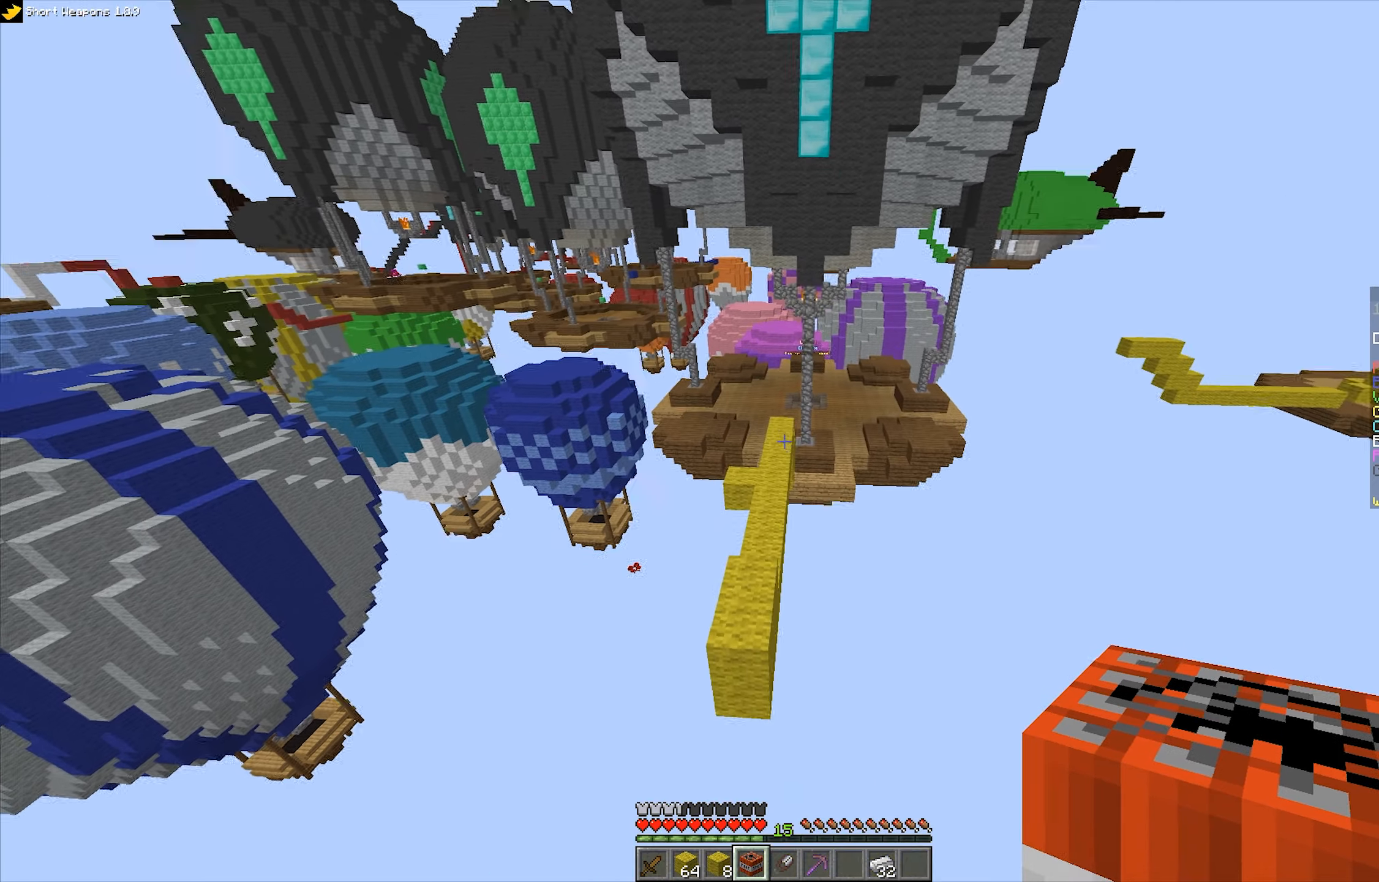
{"keys": ["w"], "mouse": [], "events": []}
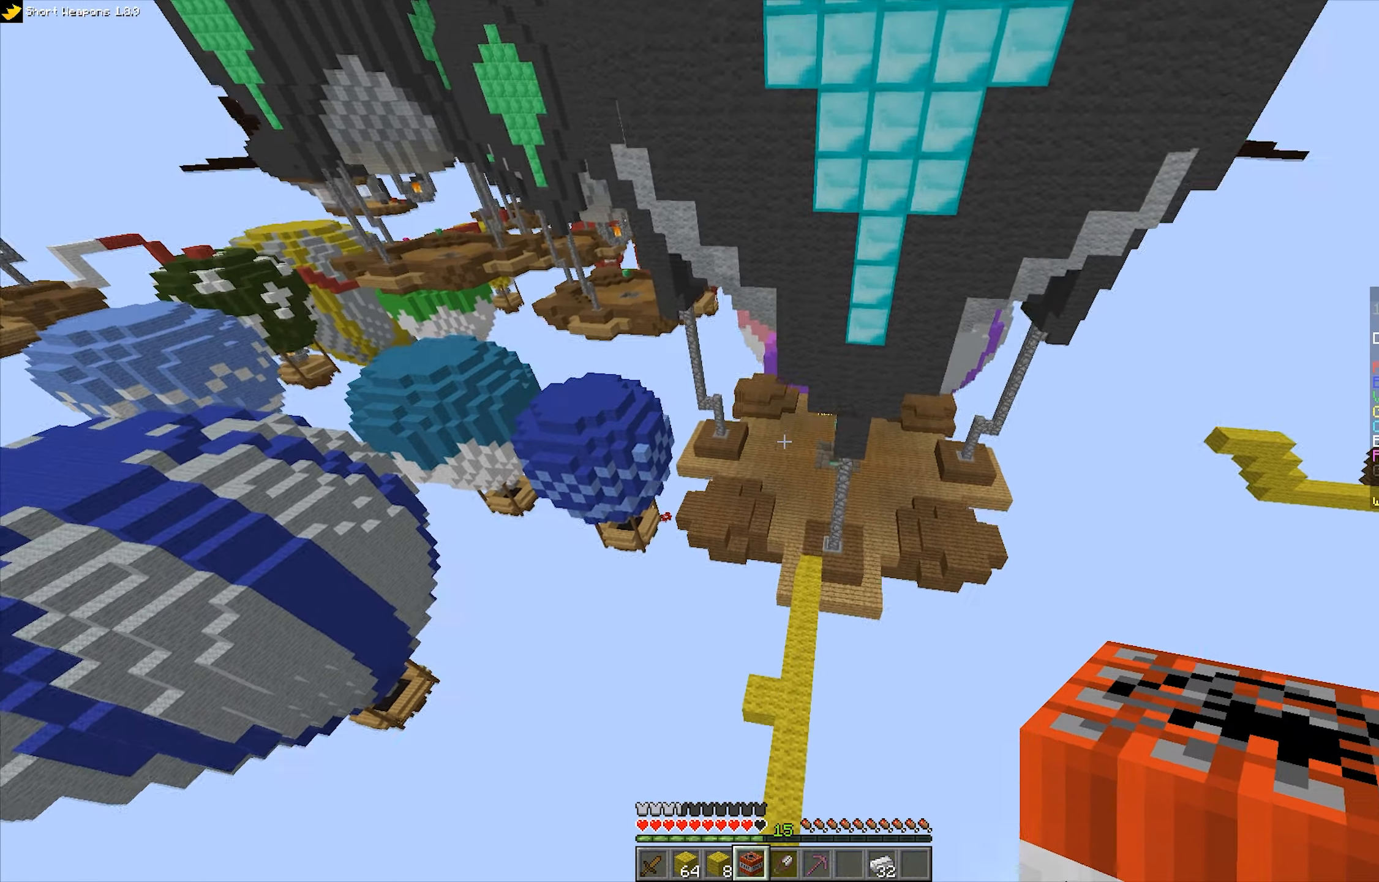
{"keys": [], "mouse": [], "events": [[100, "d", "down"], [134, "w", "up"], [300, "d", "up"]]}
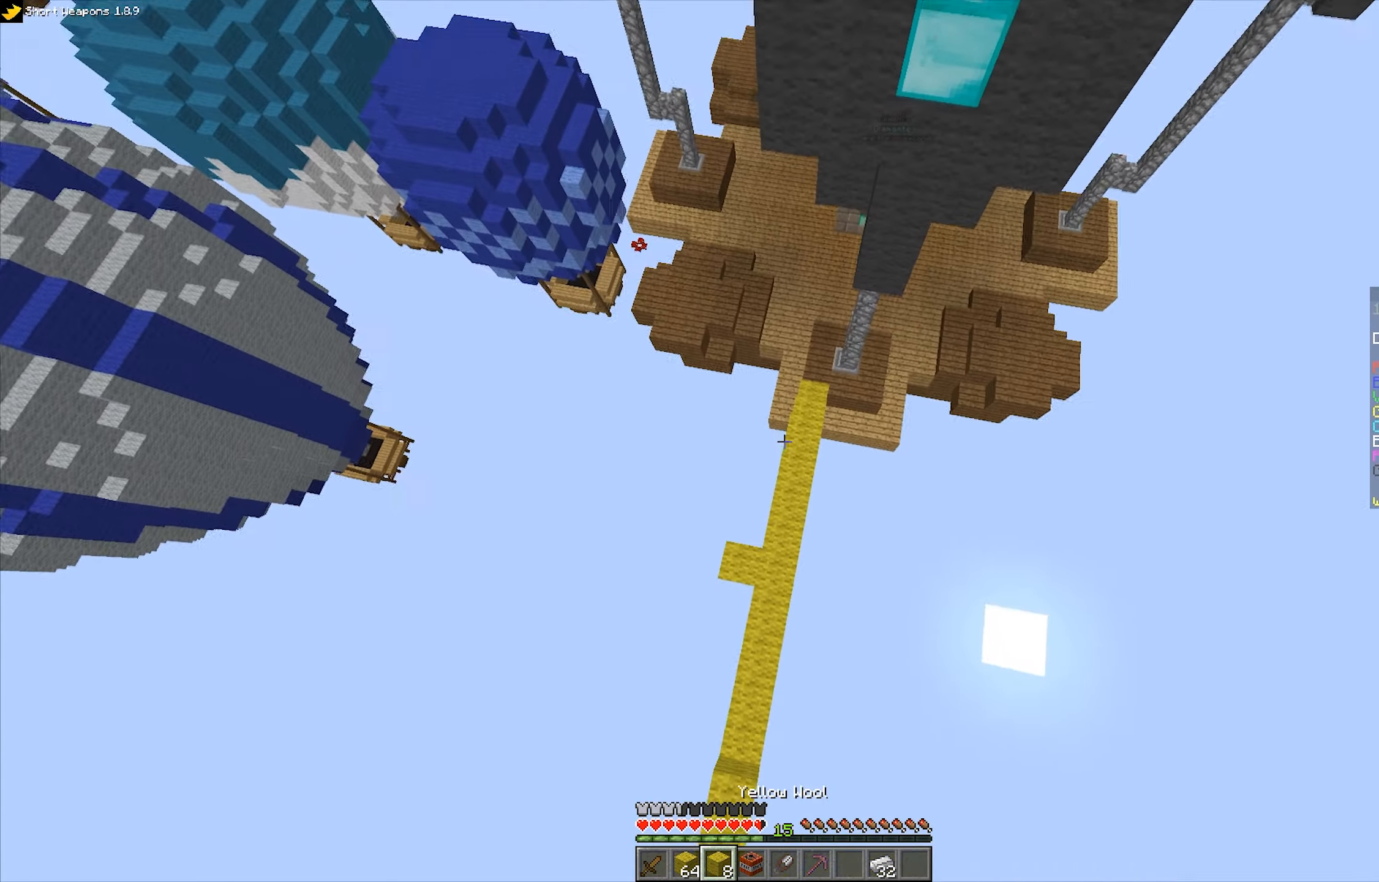
{"keys": ["w"], "mouse": [], "events": [[150, "a", "down"], [200, "w", "down"], [450, "a", "up"]]}
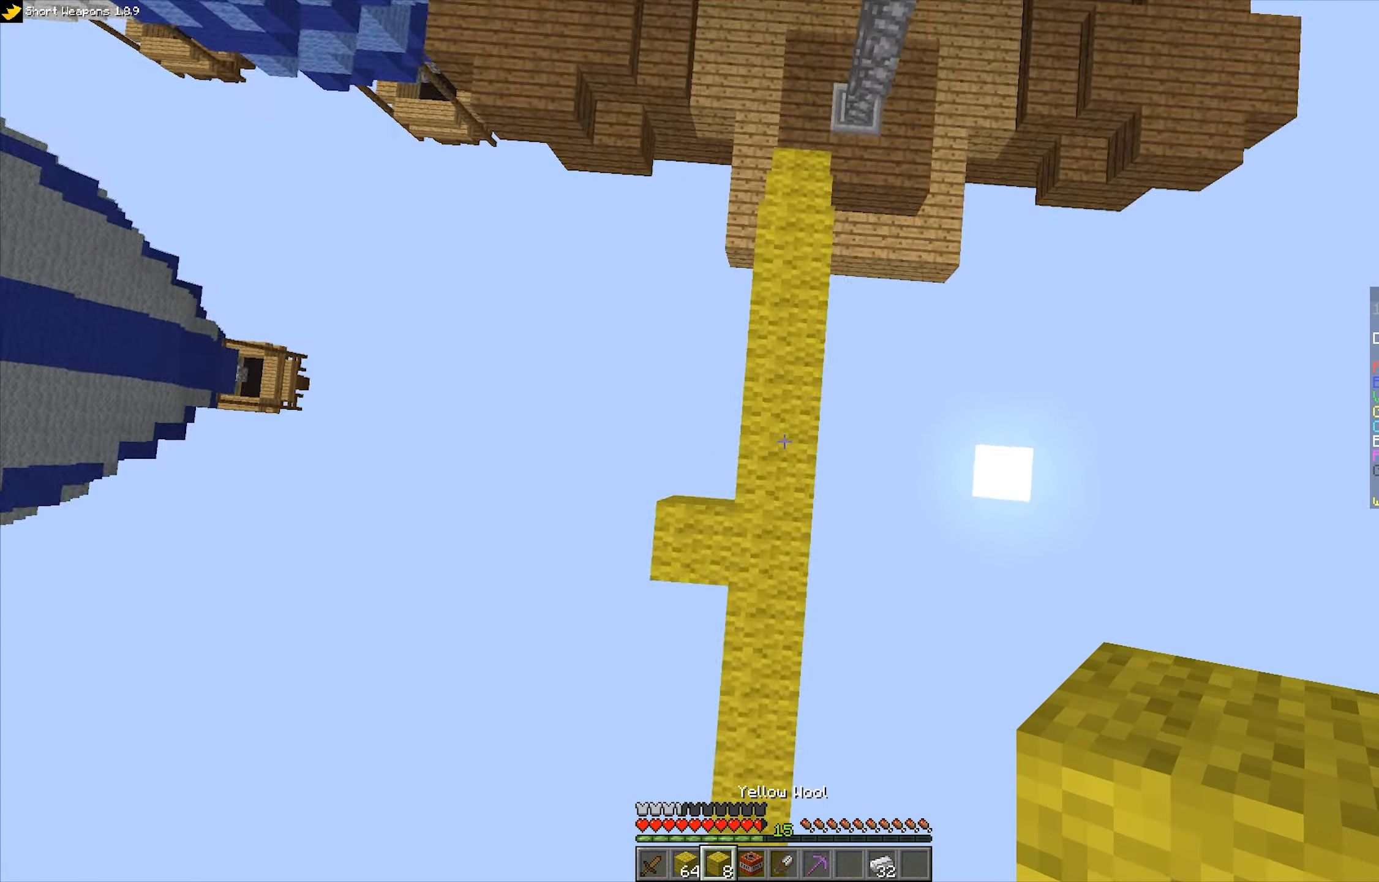
{"keys": ["w"], "mouse": [], "events": [[50, "mouse_right", "down"], [150, "mouse_right", "up"]]}
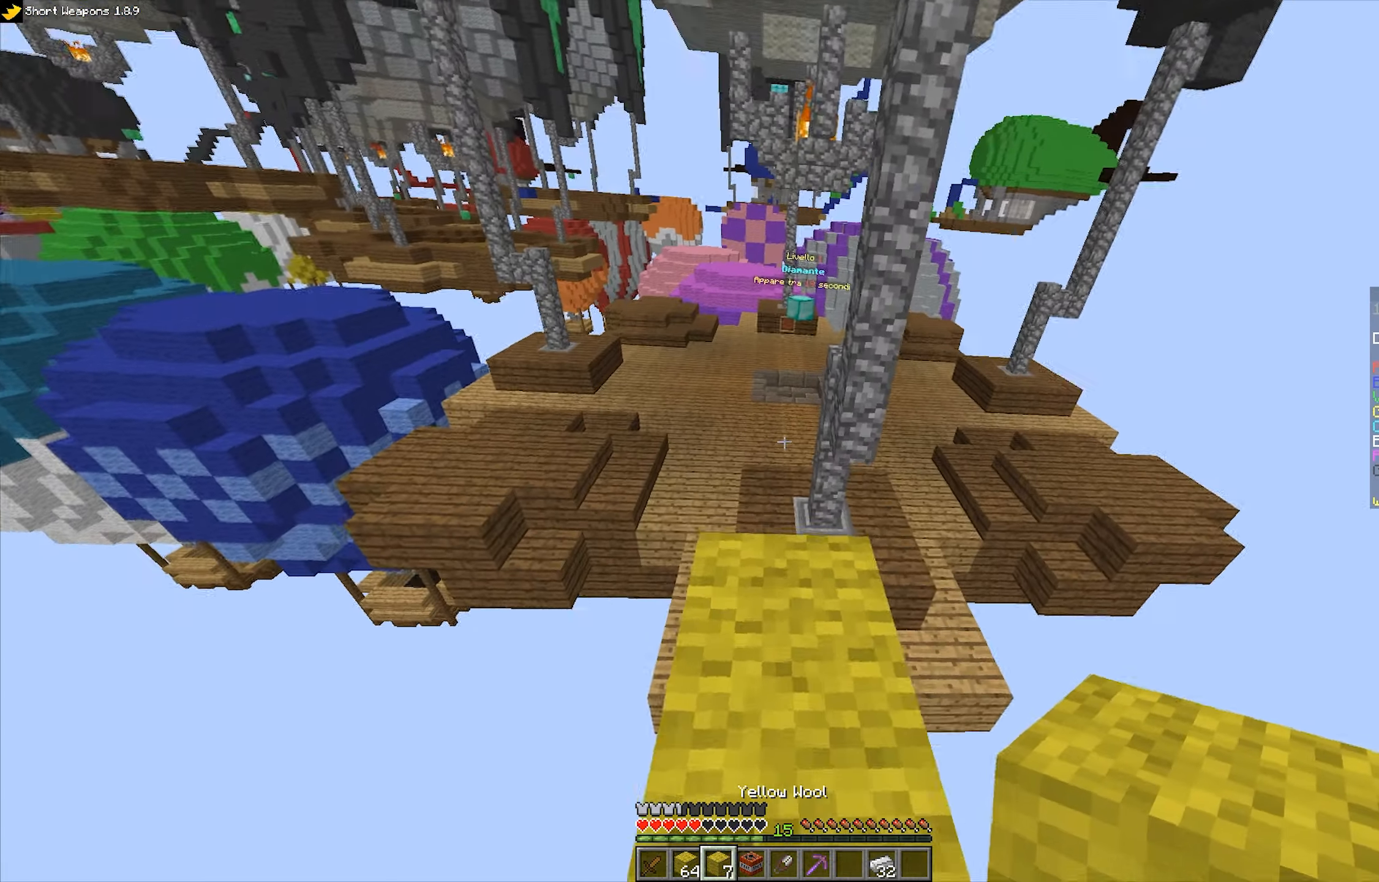
{"keys": ["w"], "mouse": [], "events": []}
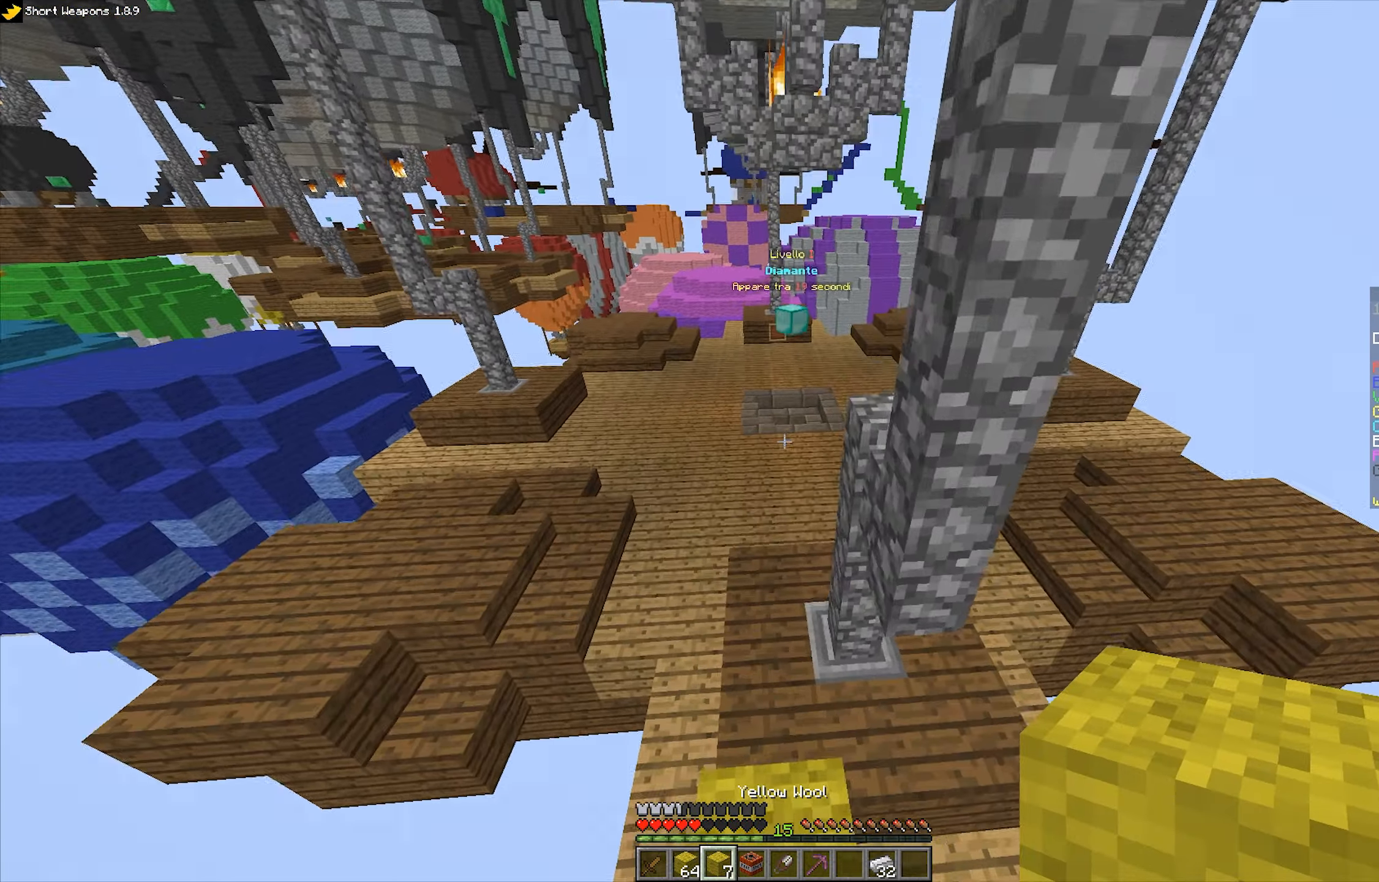
{"keys": ["space", "w"], "mouse": [], "events": [[350, "space", "down"]]}
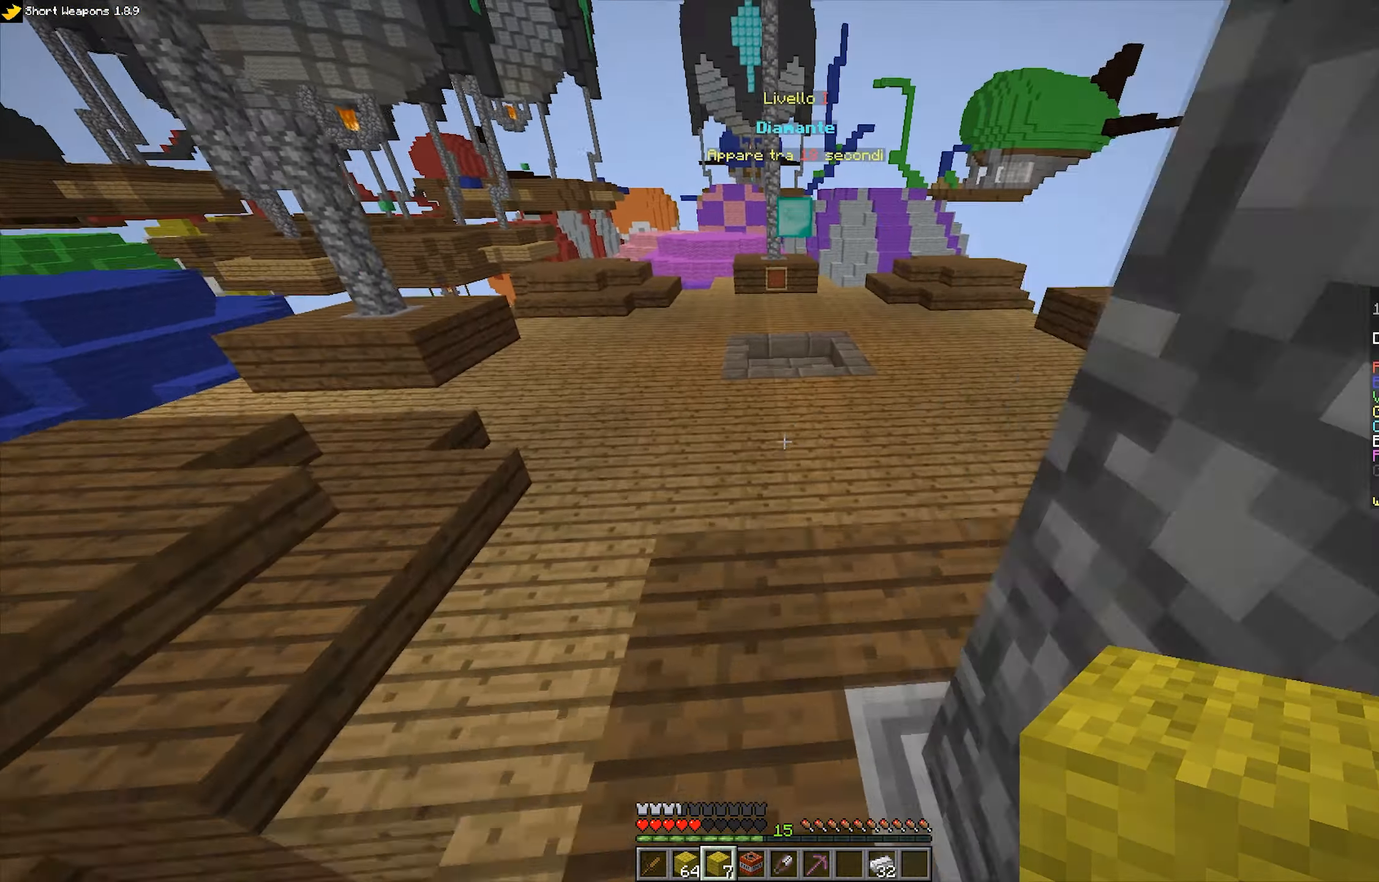
{"keys": ["space", "w"], "mouse": [], "events": []}
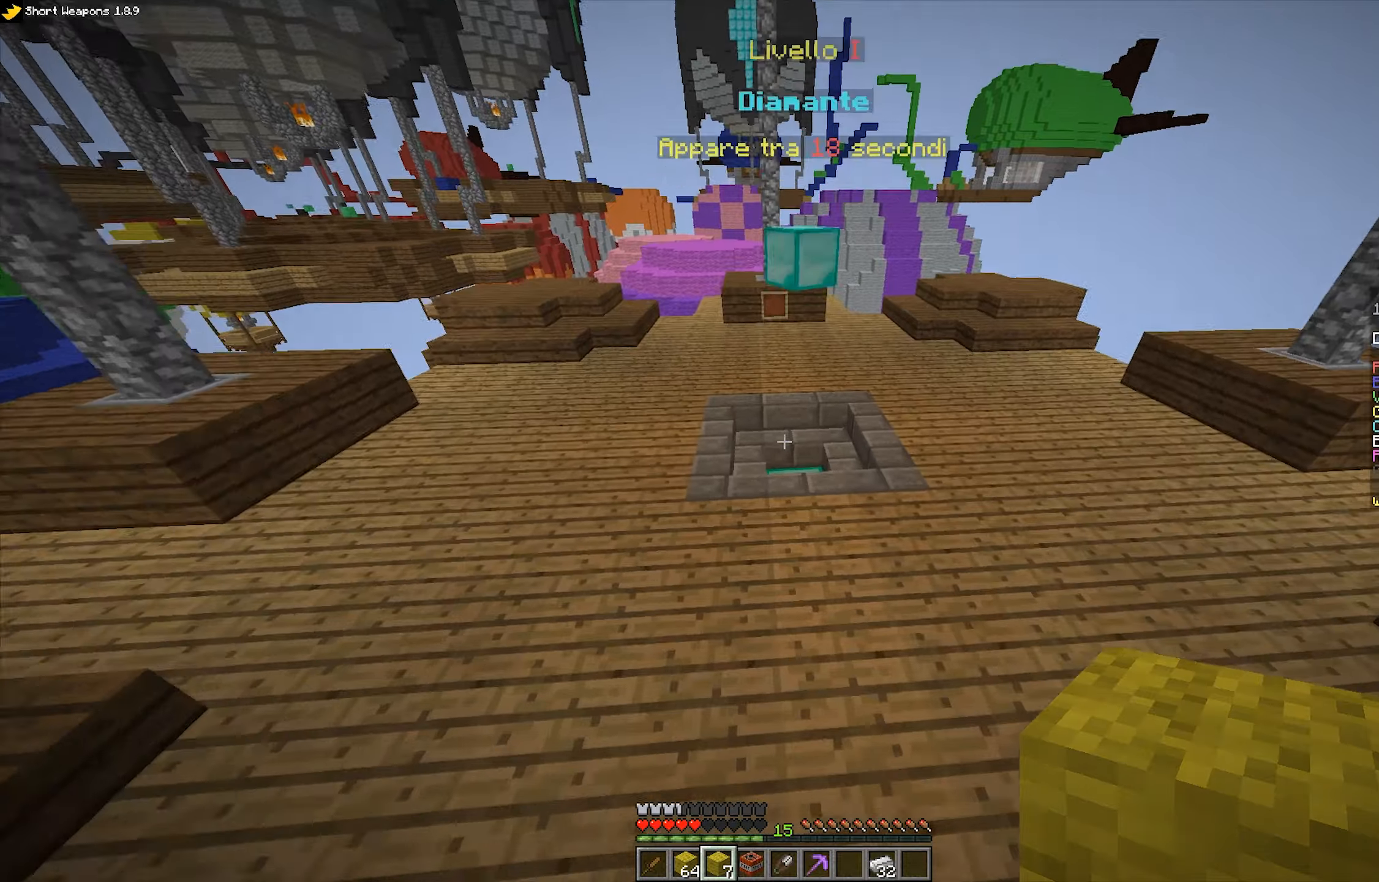
{"keys": ["w"], "mouse": [], "events": [[483, "space", "up"]]}
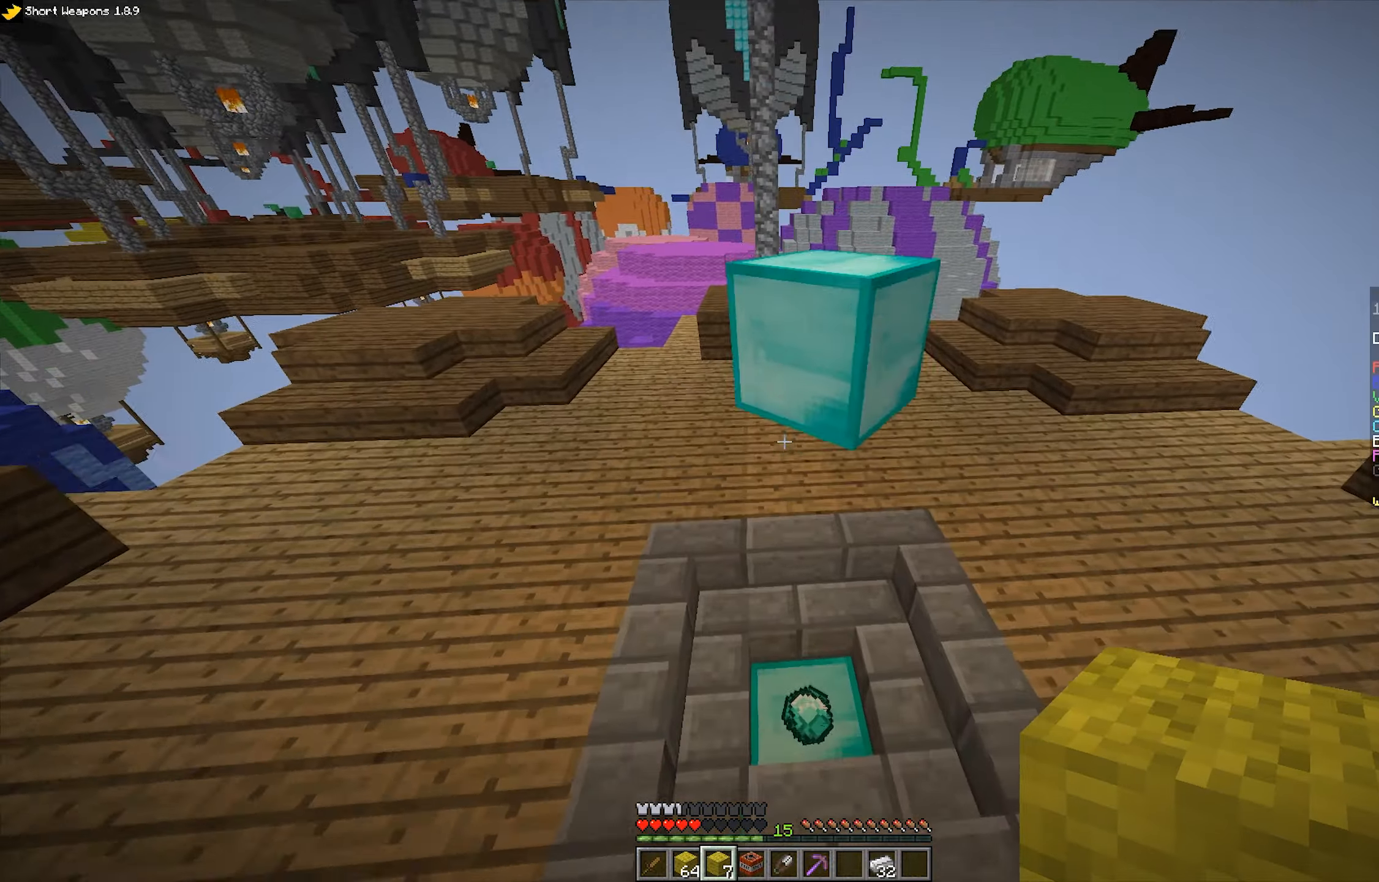
{"keys": ["space", "w"], "mouse": [], "events": [[116, "d", "down"], [350, "d", "up"], [350, "space", "down"]]}
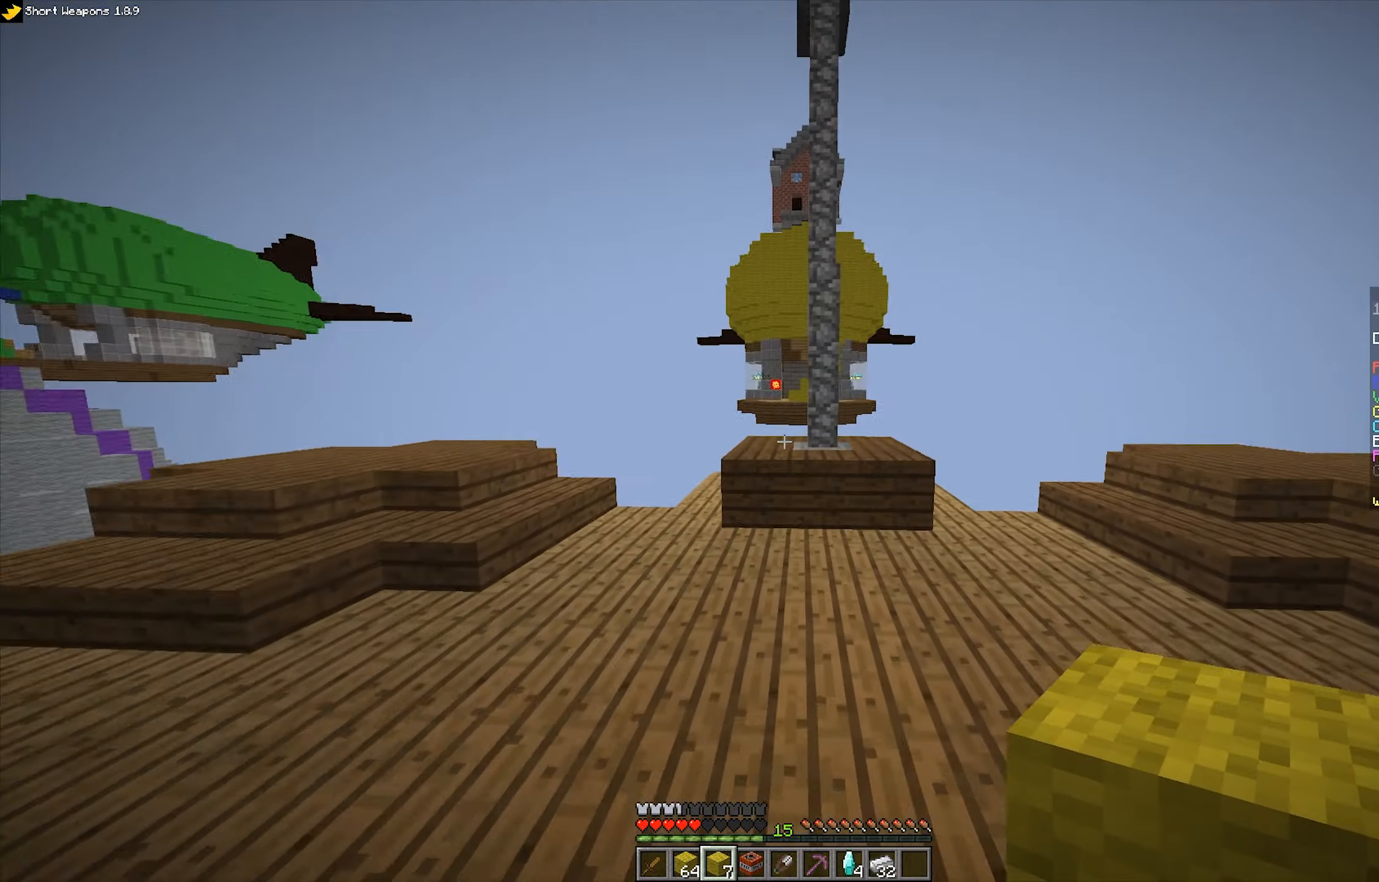
{"keys": ["d", "w"], "mouse": [], "events": [[66, "space", "up"], [250, "d", "down"]]}